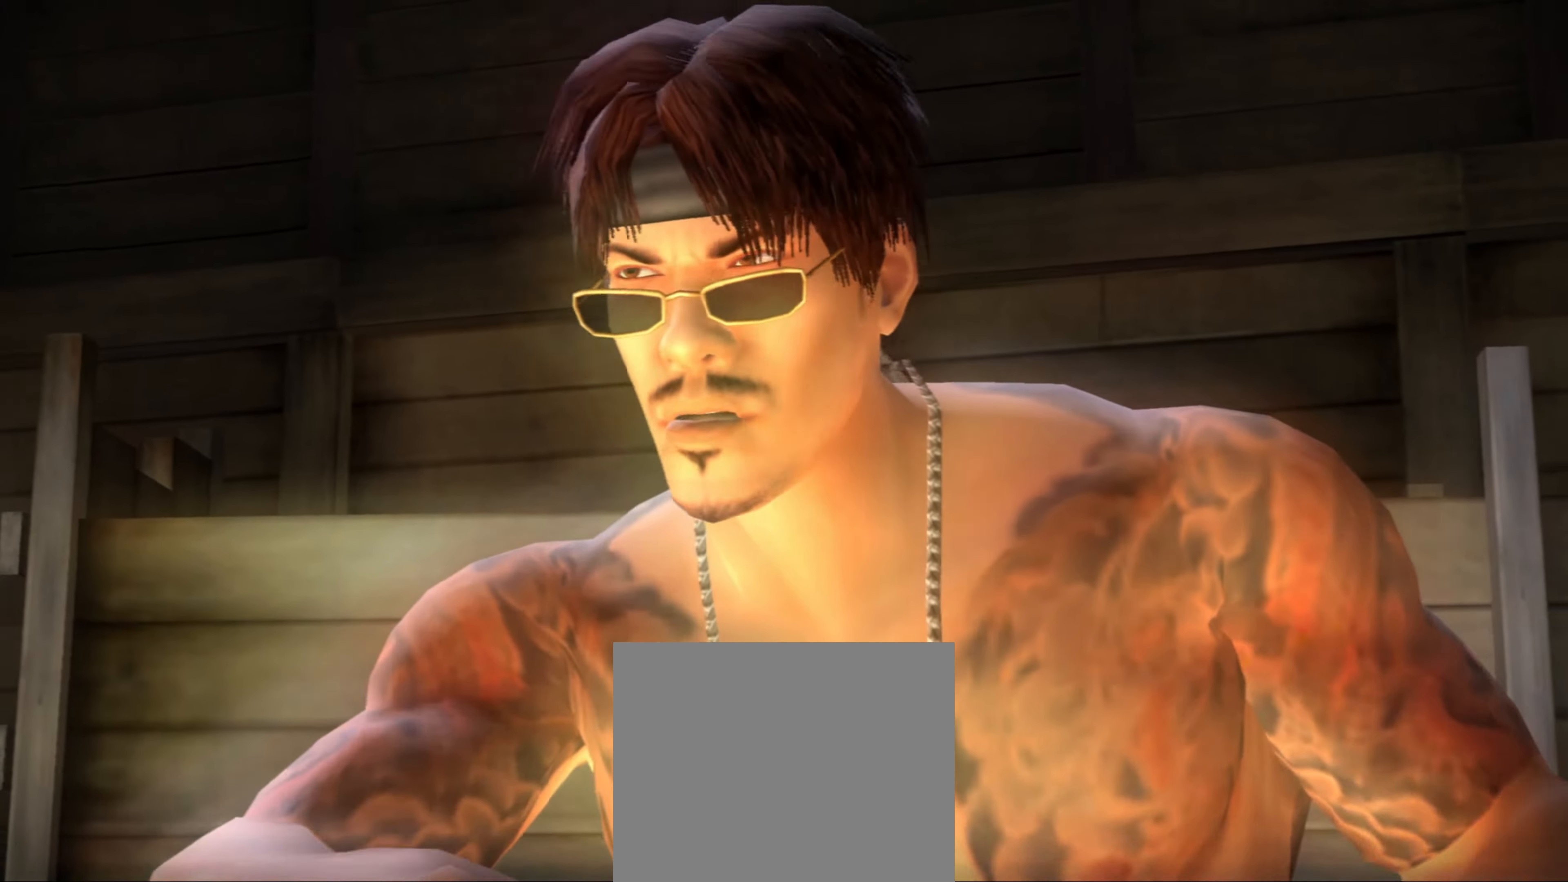
Gameplay with a controller (PlayStation layout); each line is a JSON object with the inputs held at the frame after it. "events" lists button and stick changes between this image and that frame as [ms after this image, input, new state], when the widget could be followed in between. Not read: L3 R3.
{"buttons": ["CROSS"], "left_stick": "center", "right_stick": "center", "events": [[500, "CROSS", "down"]]}
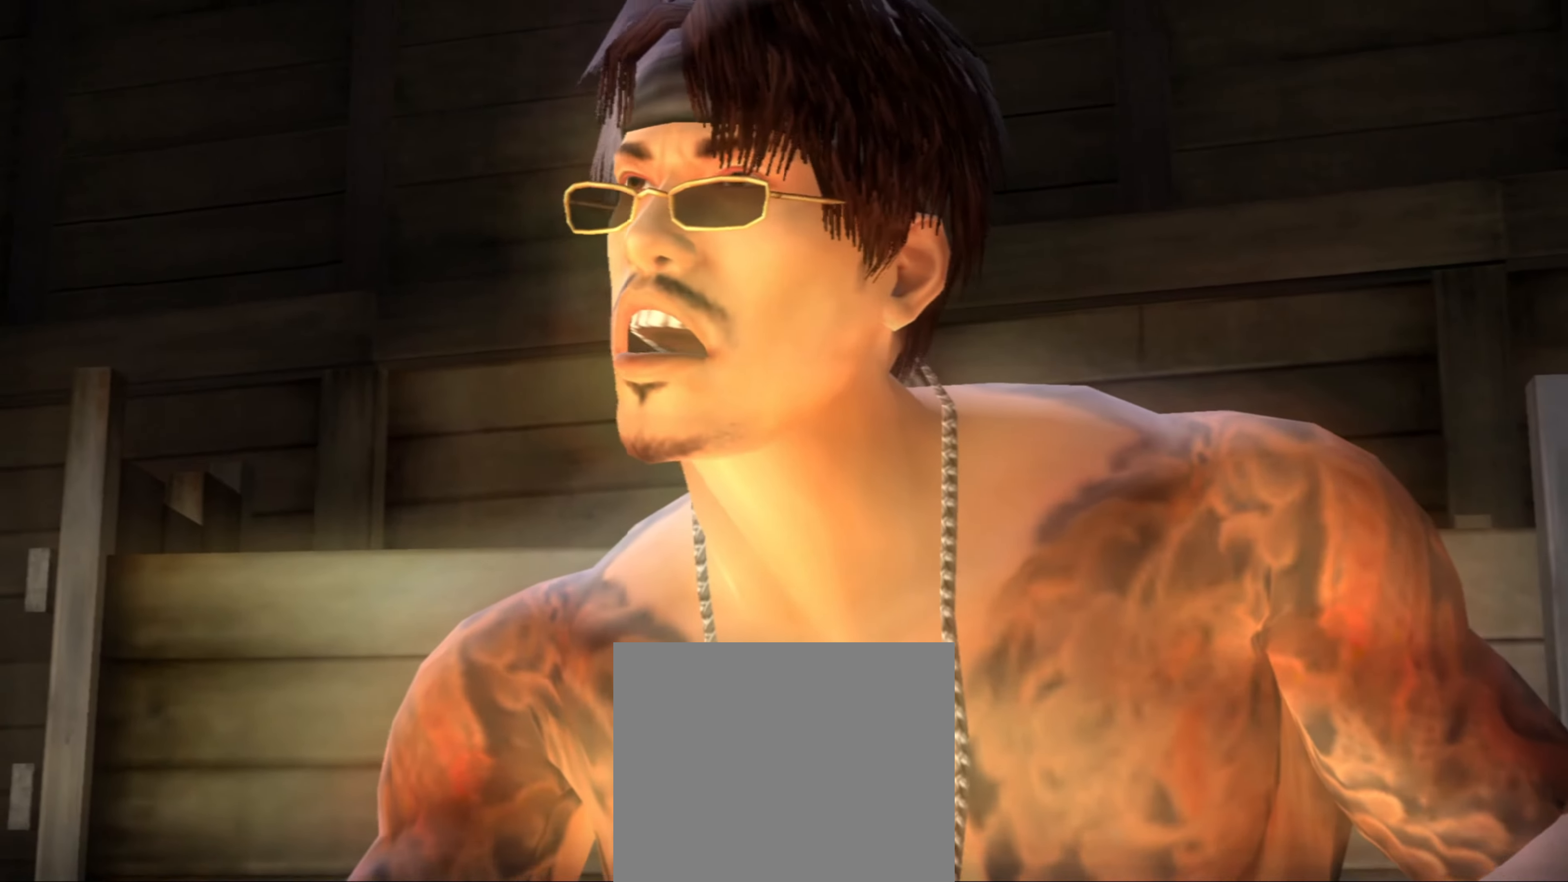
{"buttons": [], "left_stick": "center", "right_stick": "center", "events": [[83, "CROSS", "up"]]}
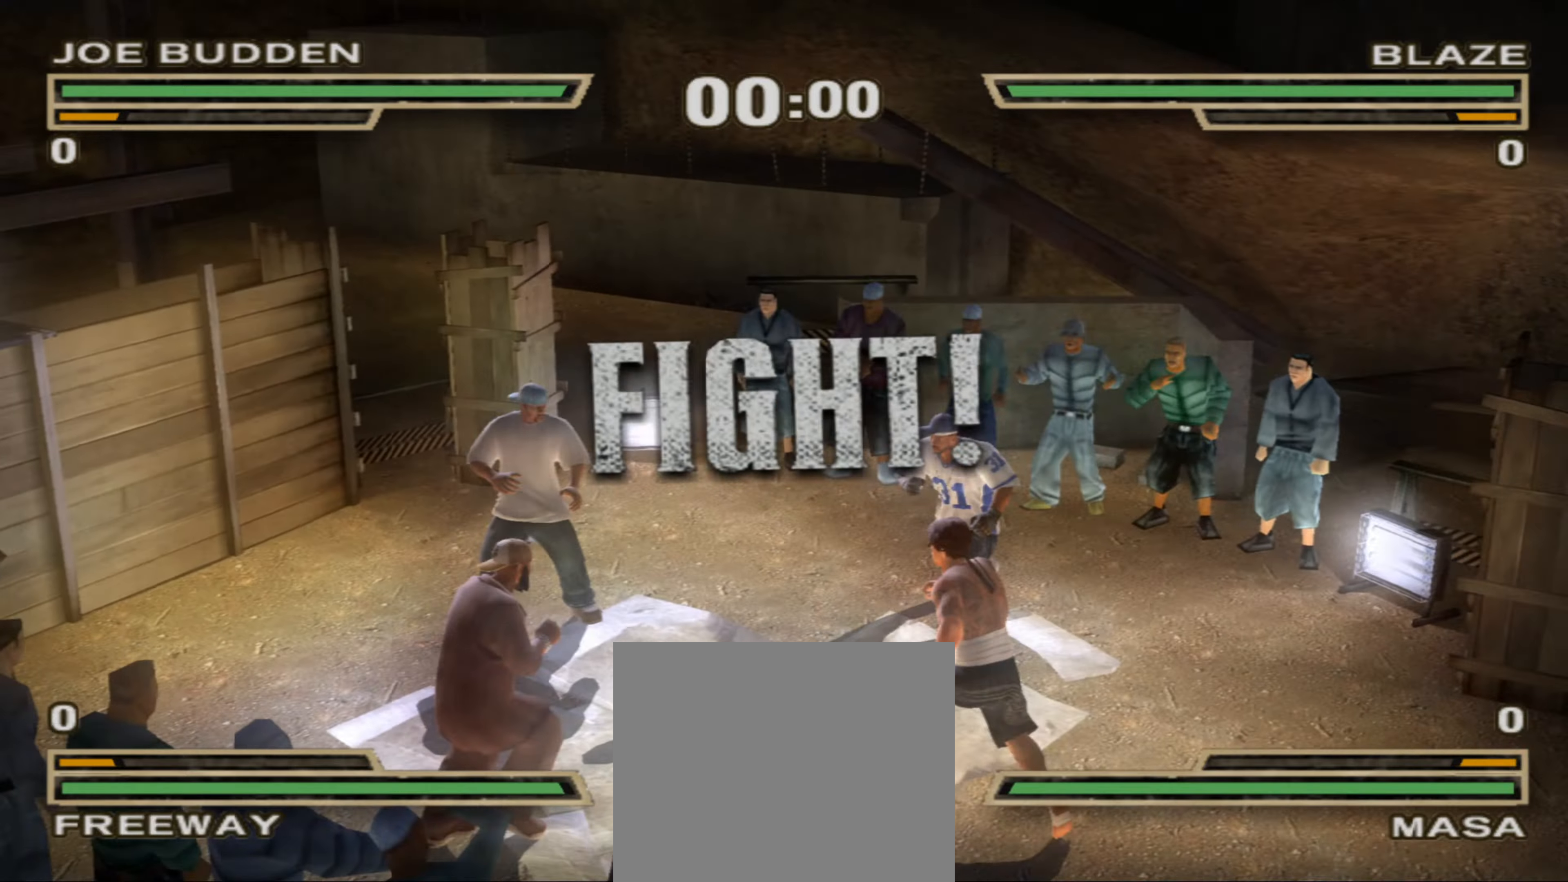
{"buttons": [], "left_stick": "up-left", "right_stick": "center", "events": [[333, "left_stick", "up-left"]]}
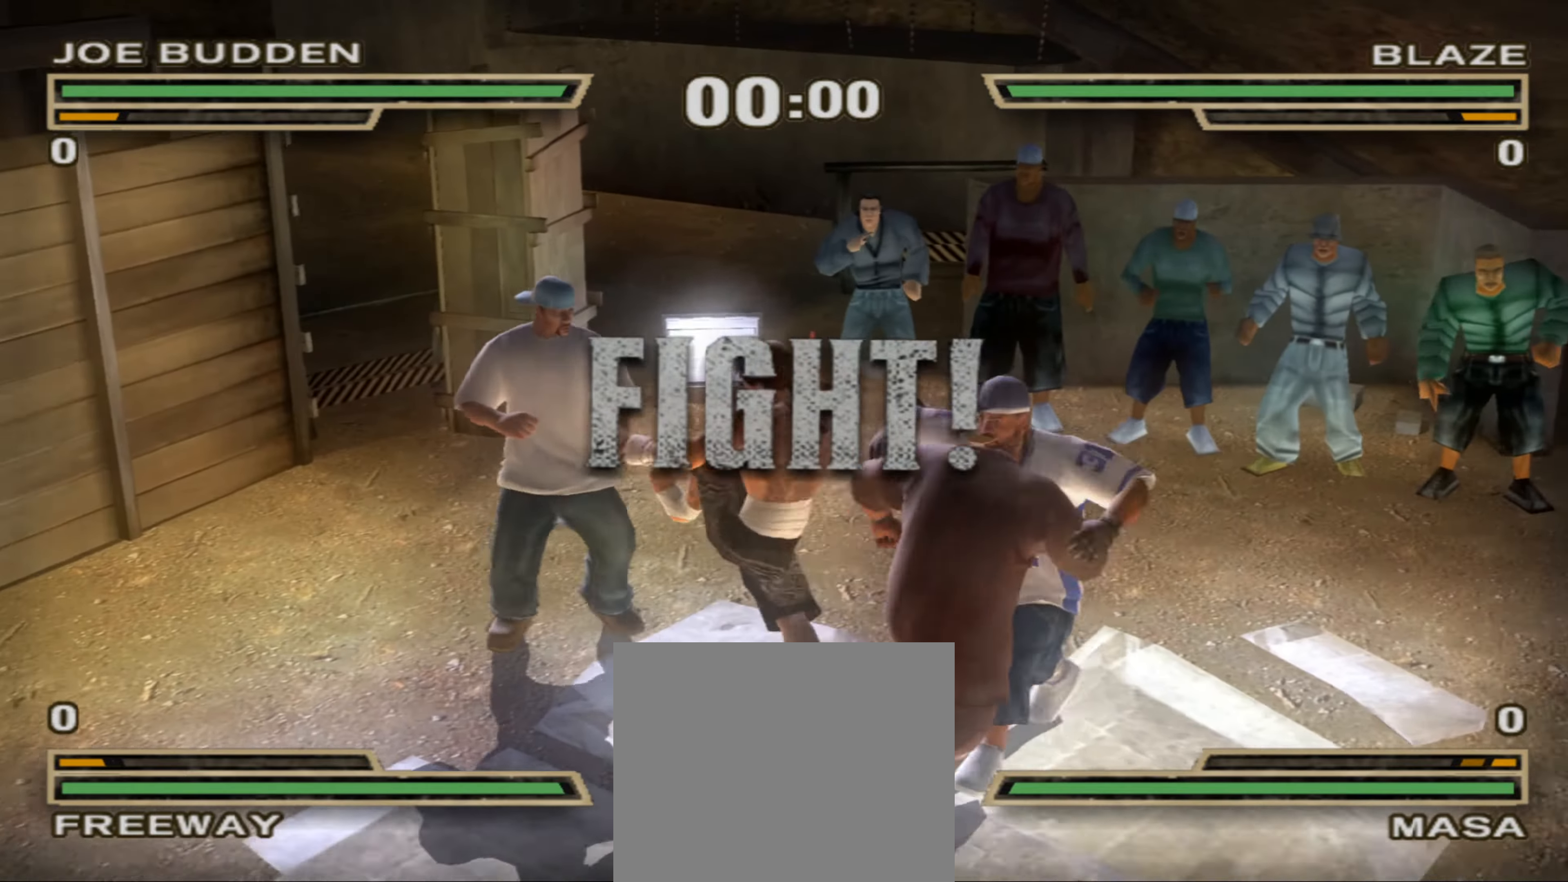
{"buttons": ["R1"], "left_stick": "down-left", "right_stick": "center", "events": [[100, "R1", "down"], [100, "left_stick", "left"], [150, "R1", "up"], [500, "R1", "down"], [500, "left_stick", "down-left"]]}
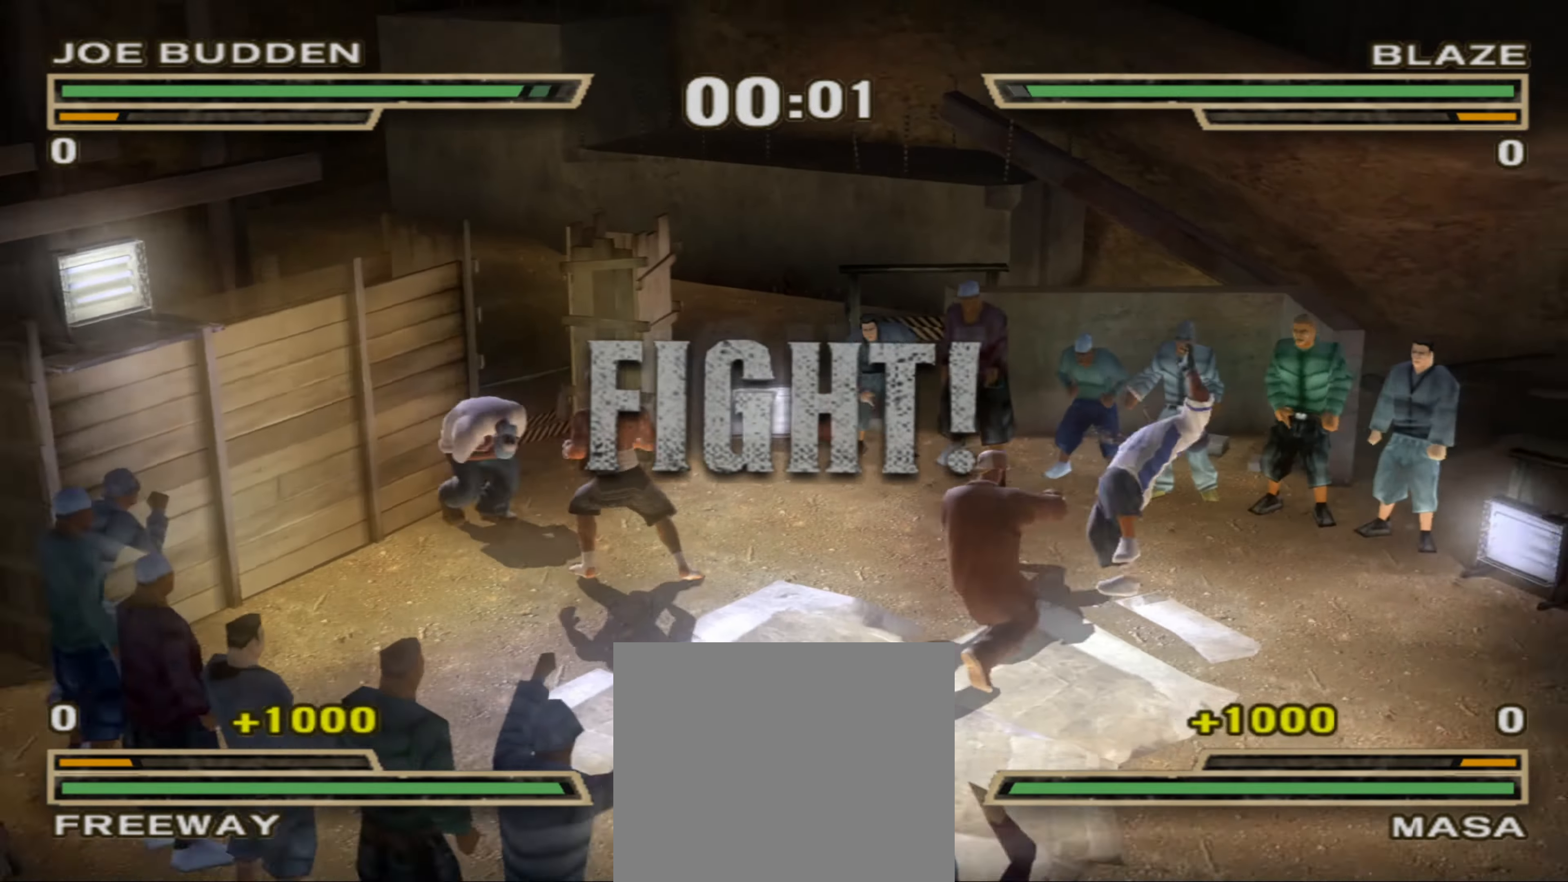
{"buttons": [], "left_stick": "center", "right_stick": "center", "events": [[83, "R1", "up"], [333, "left_stick", "down"], [500, "left_stick", "center"]]}
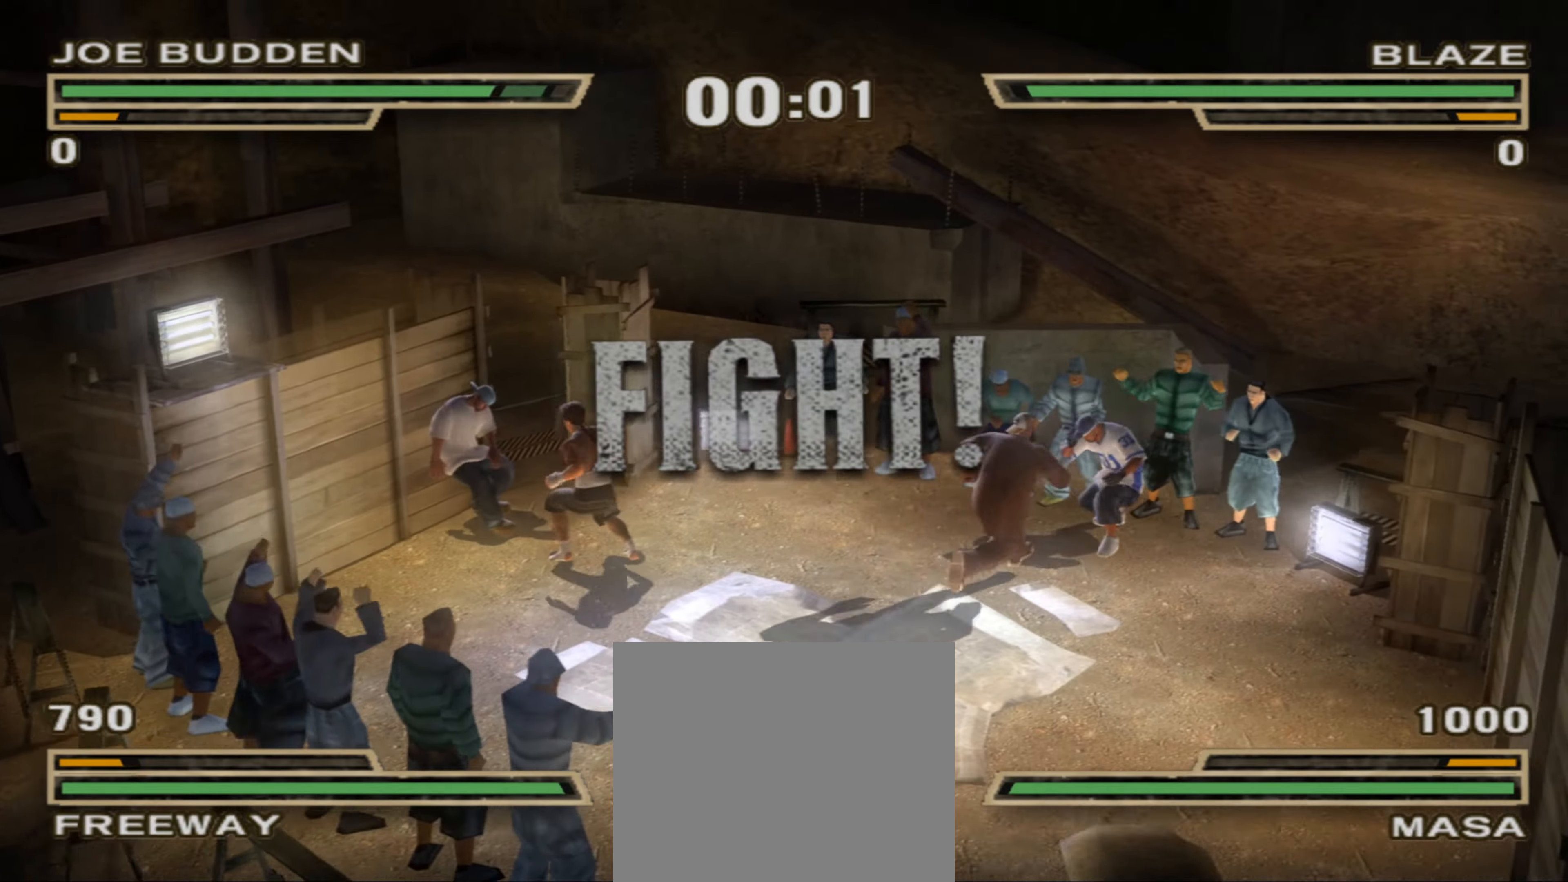
{"buttons": [], "left_stick": "center", "right_stick": "center", "events": []}
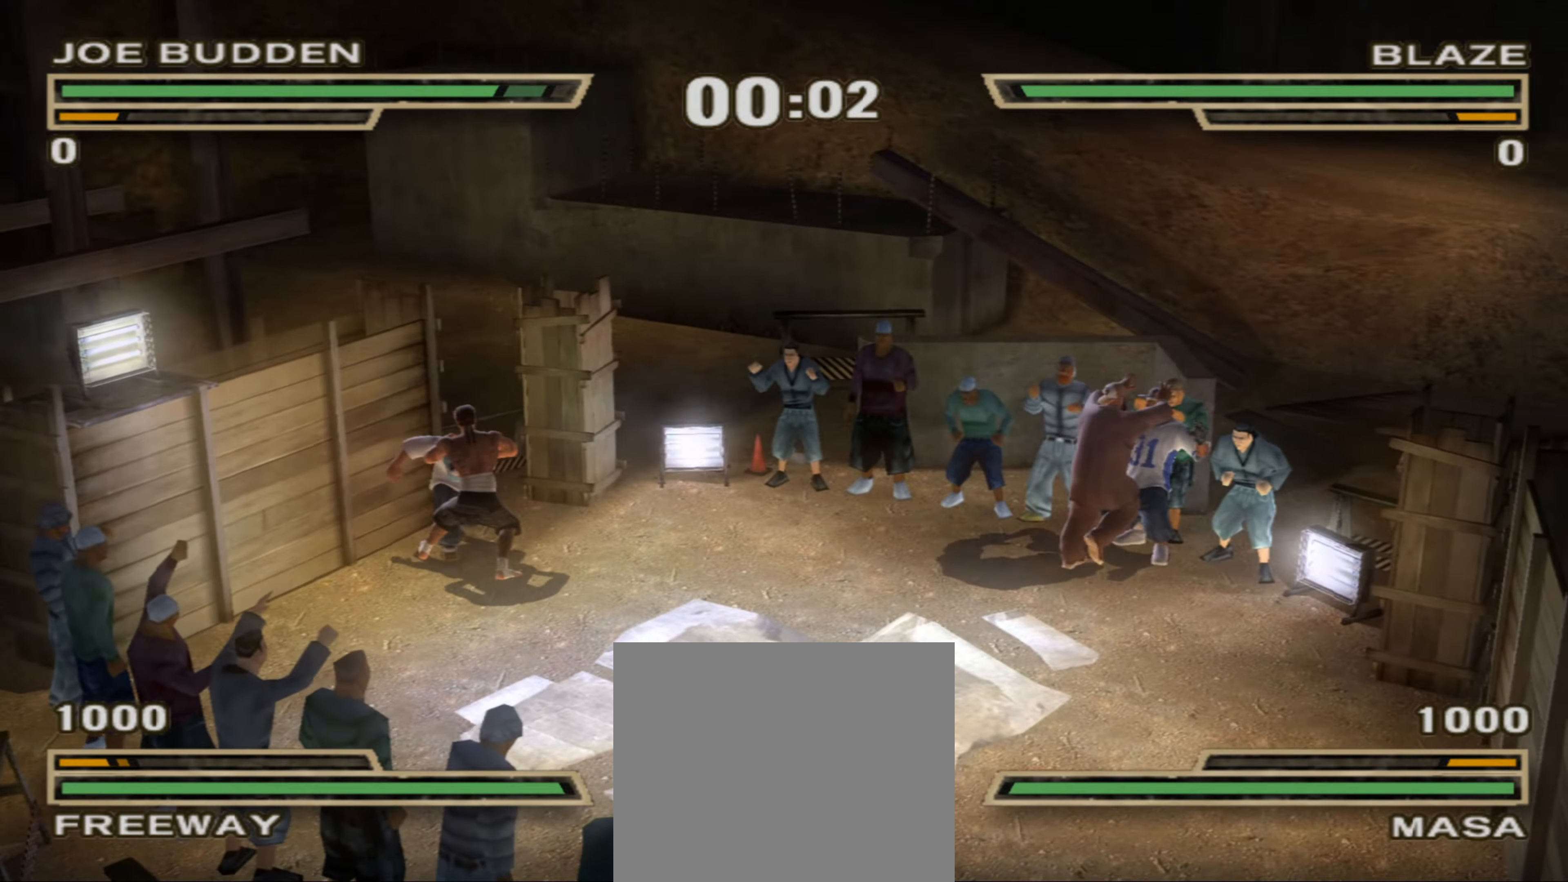
{"buttons": [], "left_stick": "center", "right_stick": "center", "events": [[50, "CIRCLE", "down"], [100, "CIRCLE", "up"], [200, "CIRCLE", "down"], [267, "CIRCLE", "up"], [367, "CIRCLE", "down"], [450, "CIRCLE", "up"]]}
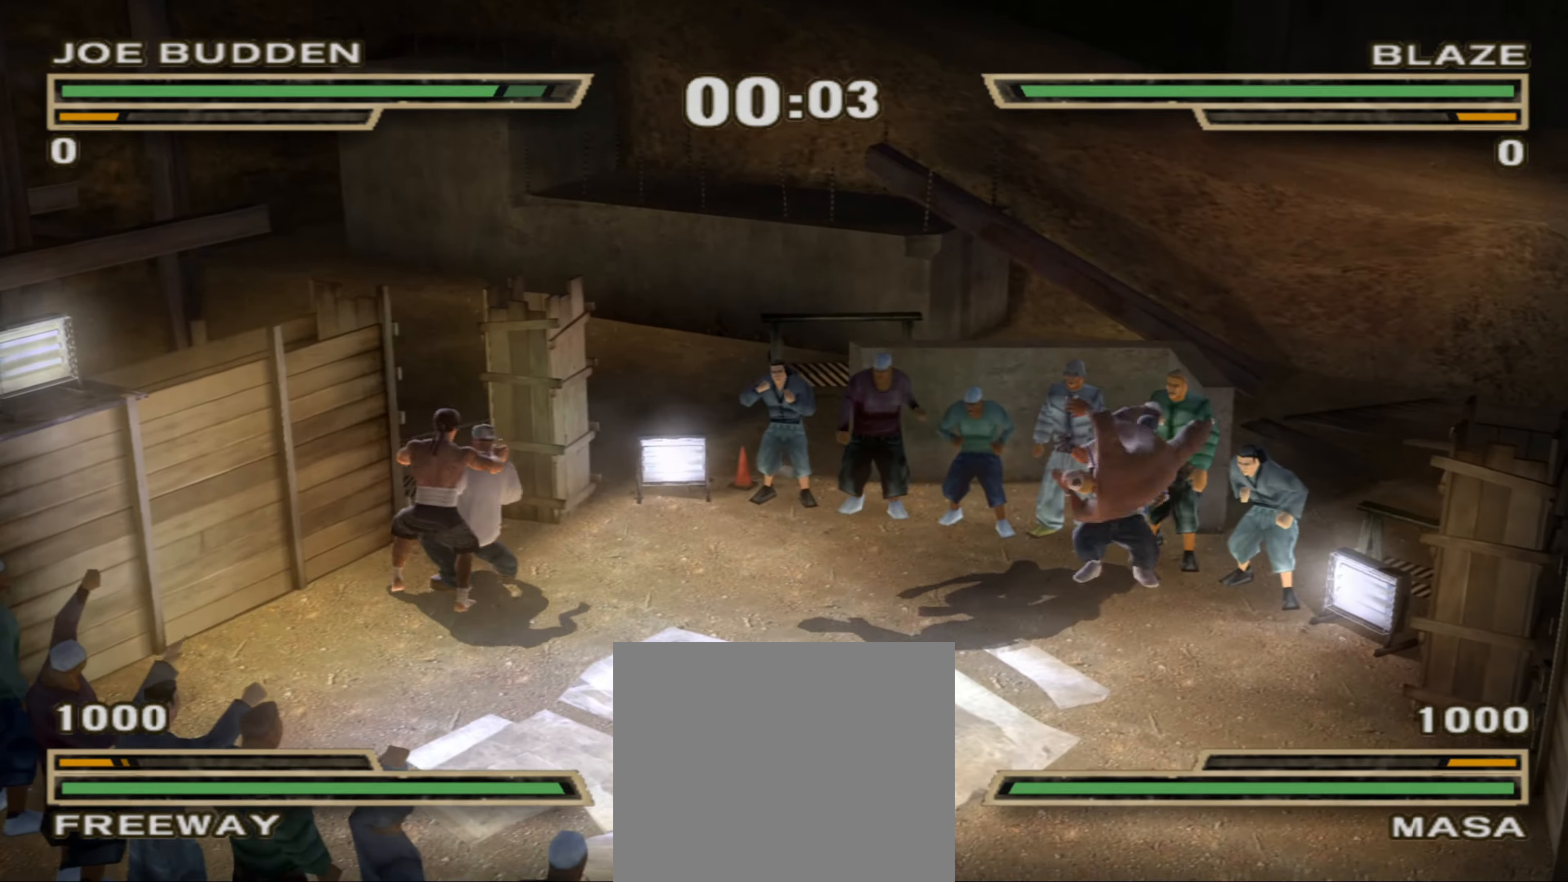
{"buttons": ["CIRCLE"], "left_stick": "center", "right_stick": "center", "events": [[50, "CIRCLE", "down"], [83, "CIRCLE", "up"], [217, "CIRCLE", "down"], [250, "CIRCLE", "up"], [367, "CIRCLE", "down"], [400, "CIRCLE", "up"], [500, "CIRCLE", "down"]]}
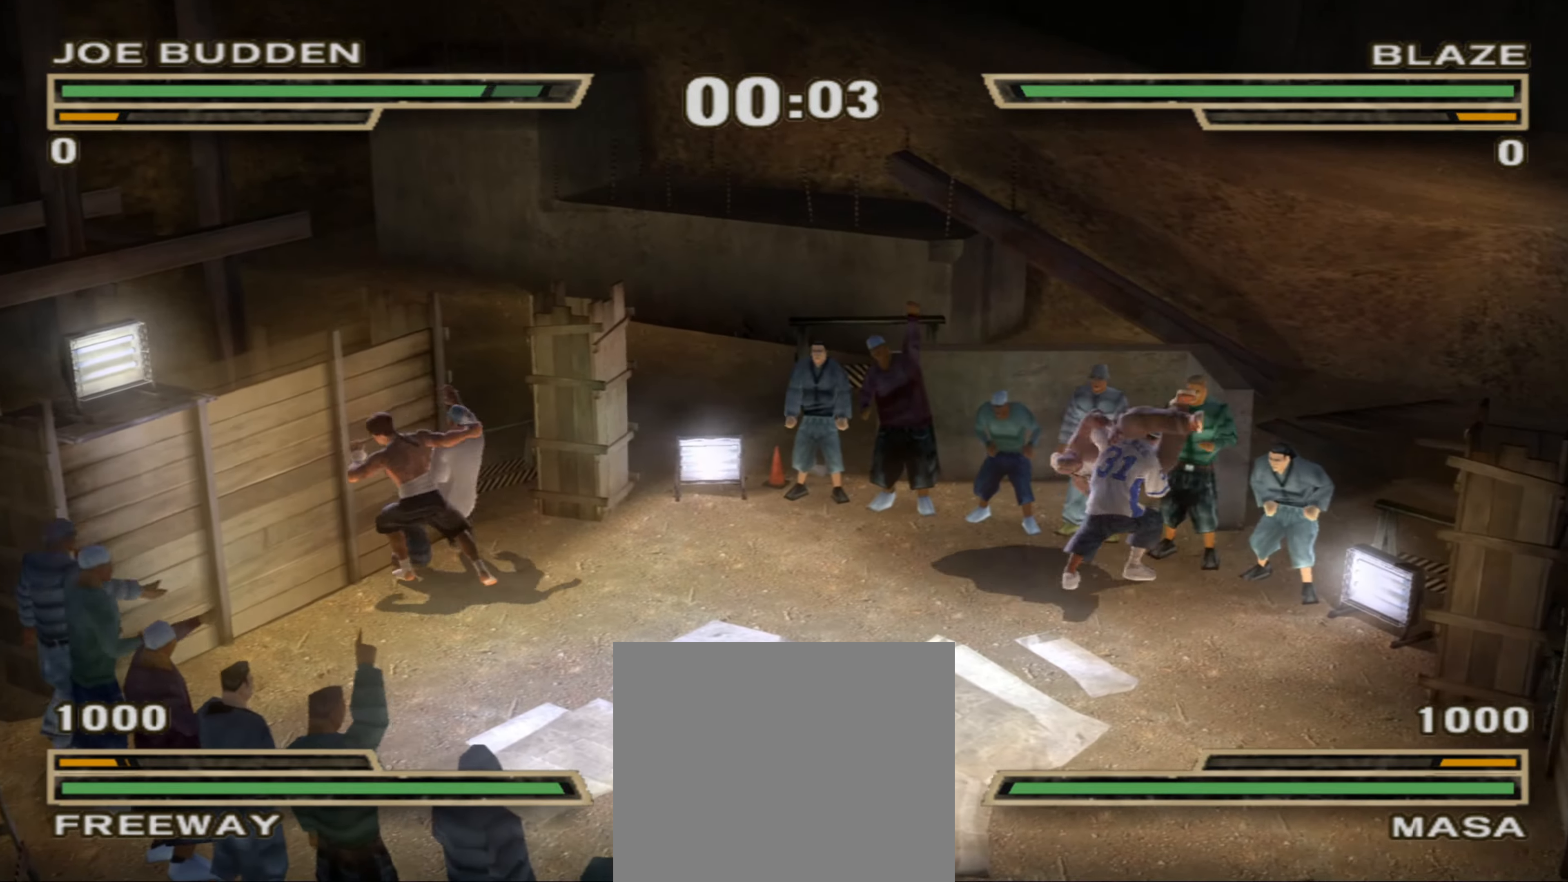
{"buttons": [], "left_stick": "center", "right_stick": "center", "events": [[67, "CIRCLE", "up"], [167, "CIRCLE", "down"], [183, "CIRCLE", "up"], [283, "CIRCLE", "down"], [350, "CIRCLE", "up"], [433, "CIRCLE", "down"], [483, "CIRCLE", "up"]]}
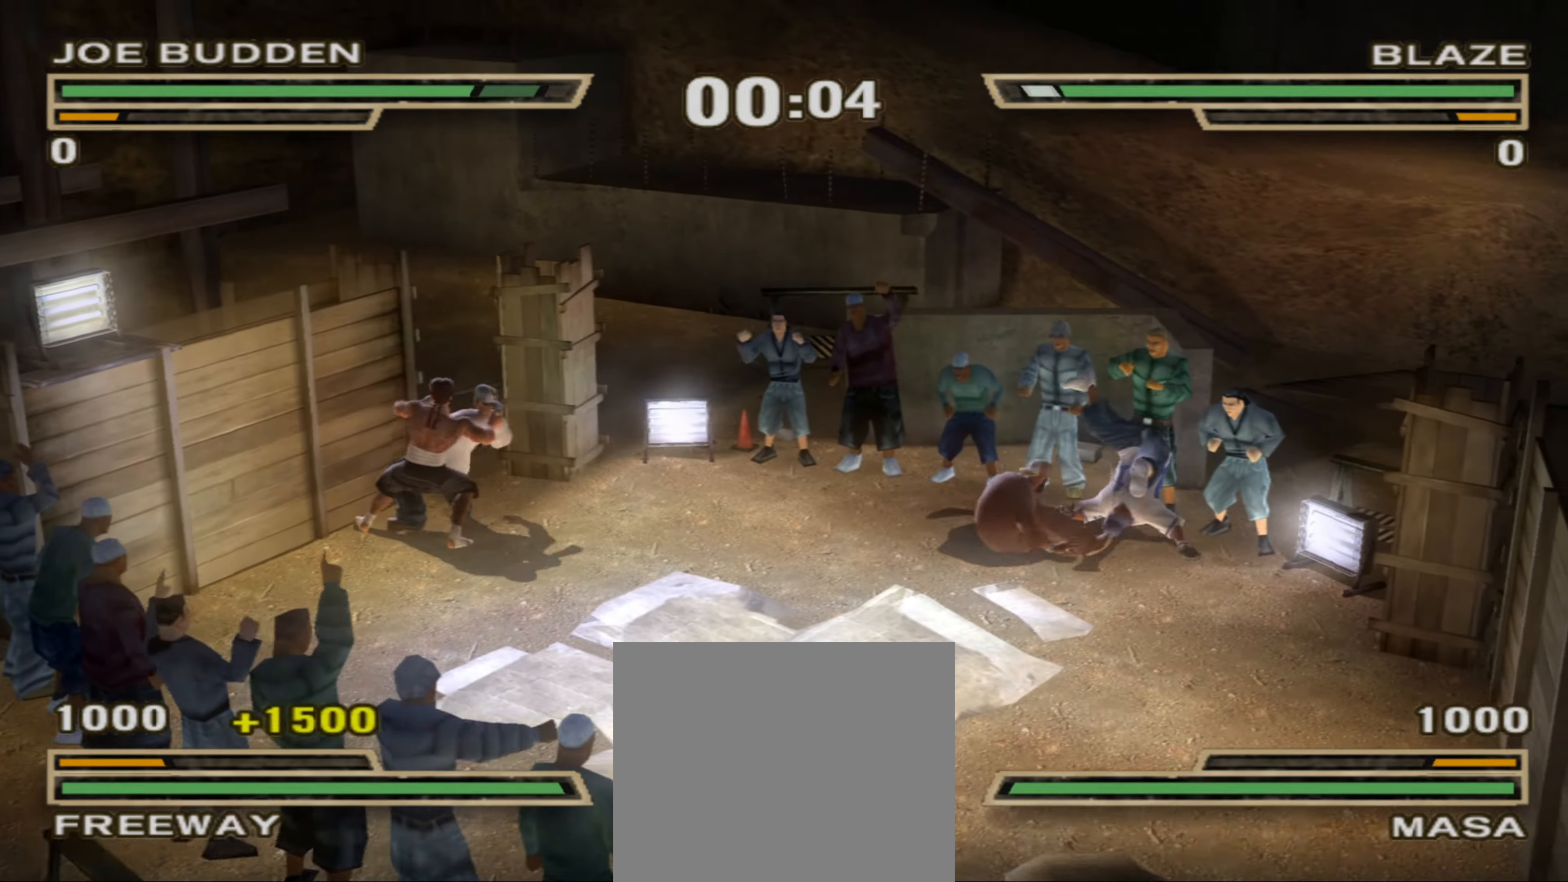
{"buttons": [], "left_stick": "center", "right_stick": "center", "events": [[100, "CIRCLE", "down"], [117, "CIRCLE", "up"], [233, "CIRCLE", "down"], [283, "CIRCLE", "up"], [383, "CIRCLE", "down"], [450, "CIRCLE", "up"]]}
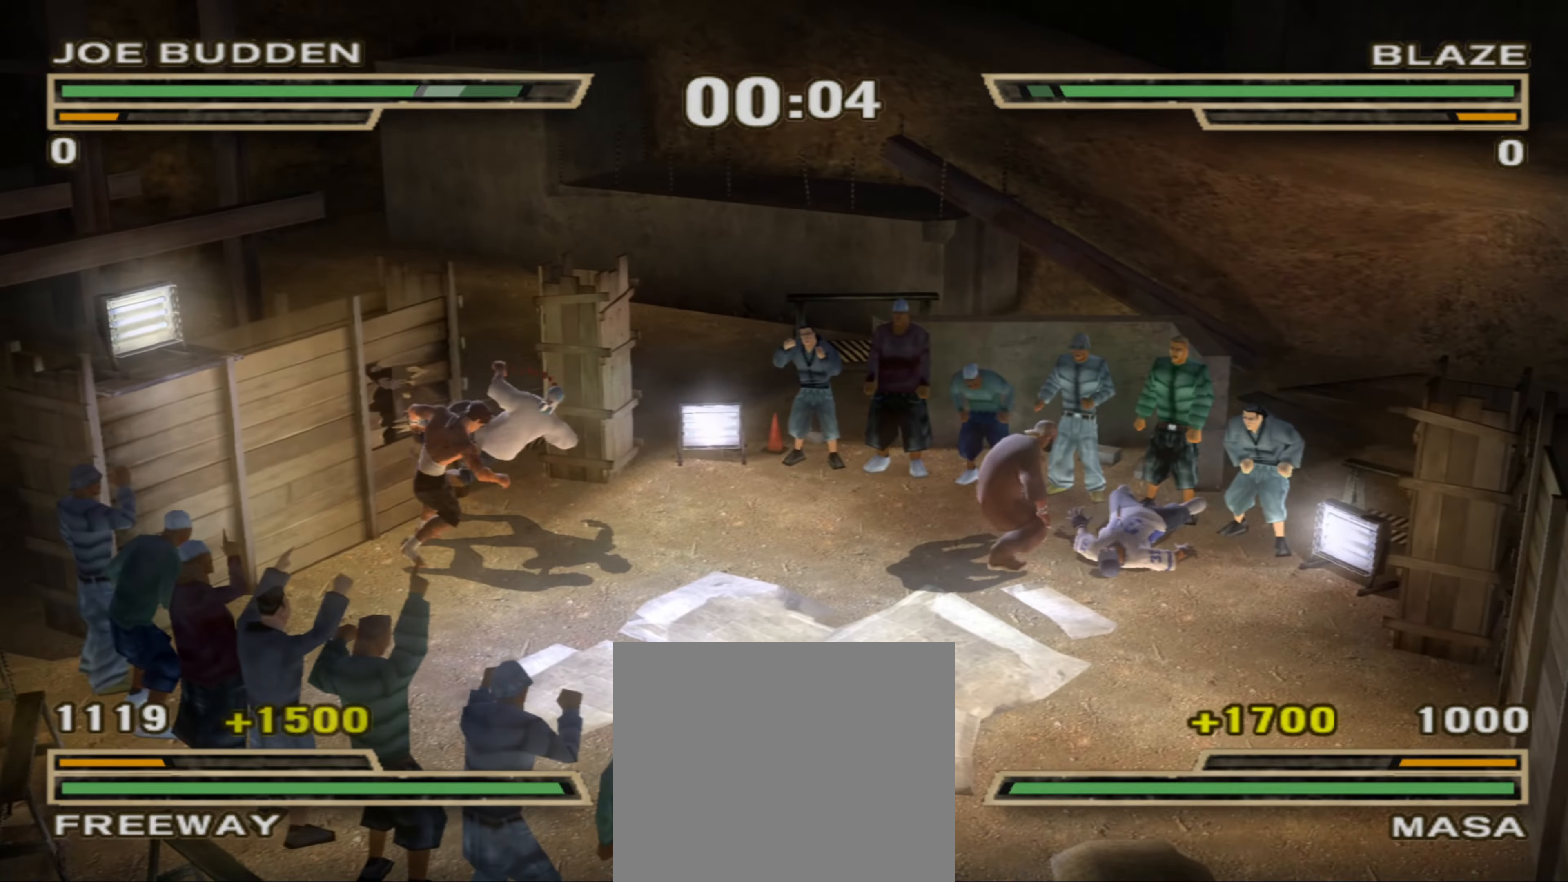
{"buttons": [], "left_stick": "center", "right_stick": "center", "events": [[17, "CIRCLE", "down"], [83, "CIRCLE", "up"], [167, "CIRCLE", "down"], [233, "CIRCLE", "up"], [300, "CIRCLE", "down"], [383, "CIRCLE", "up"], [450, "CIRCLE", "down"], [500, "CIRCLE", "up"]]}
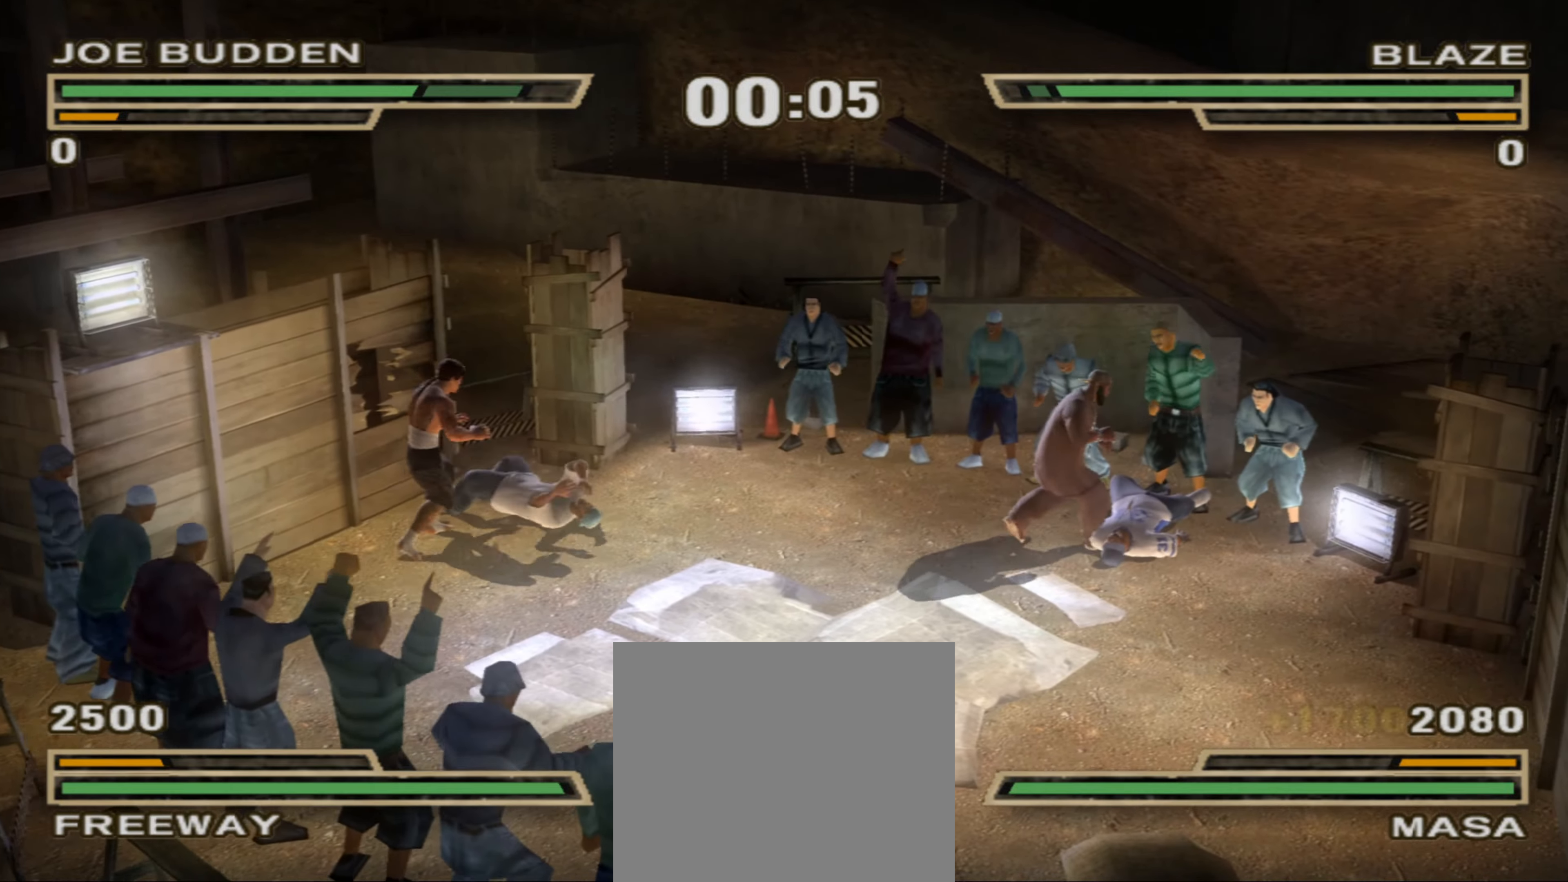
{"buttons": [], "left_stick": "center", "right_stick": "center", "events": [[83, "CIRCLE", "down"], [183, "CIRCLE", "up"], [233, "CIRCLE", "down"], [333, "CIRCLE", "up"], [383, "CIRCLE", "down"], [467, "CIRCLE", "up"]]}
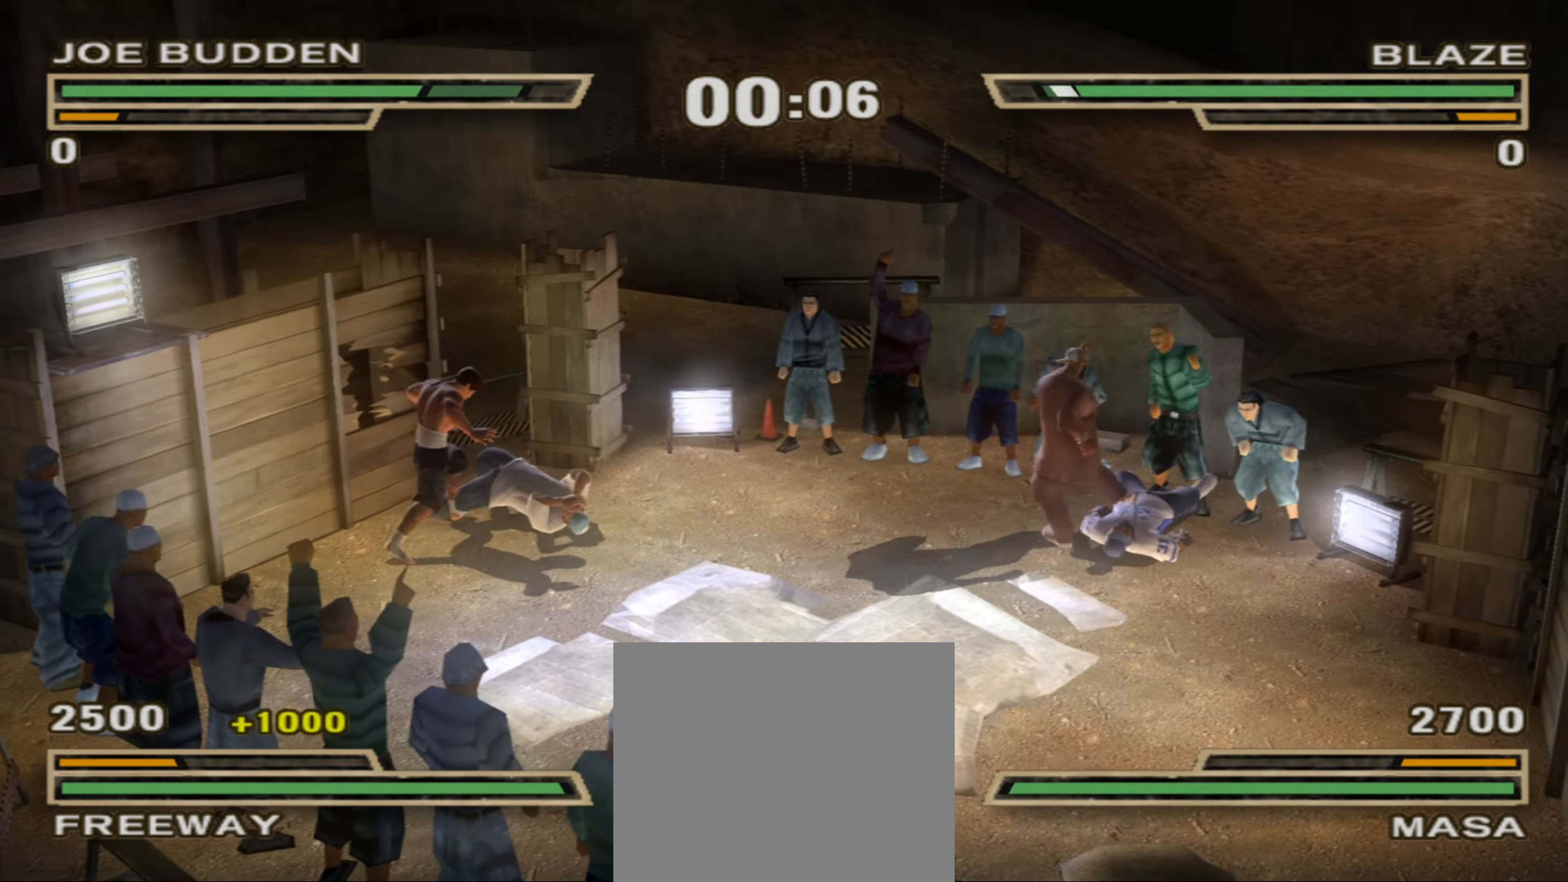
{"buttons": ["CIRCLE"], "left_stick": "center", "right_stick": "center", "events": [[33, "CIRCLE", "down"], [100, "CIRCLE", "up"], [167, "CIRCLE", "down"], [250, "CIRCLE", "up"], [317, "CIRCLE", "down"], [367, "CIRCLE", "up"], [450, "CIRCLE", "down"]]}
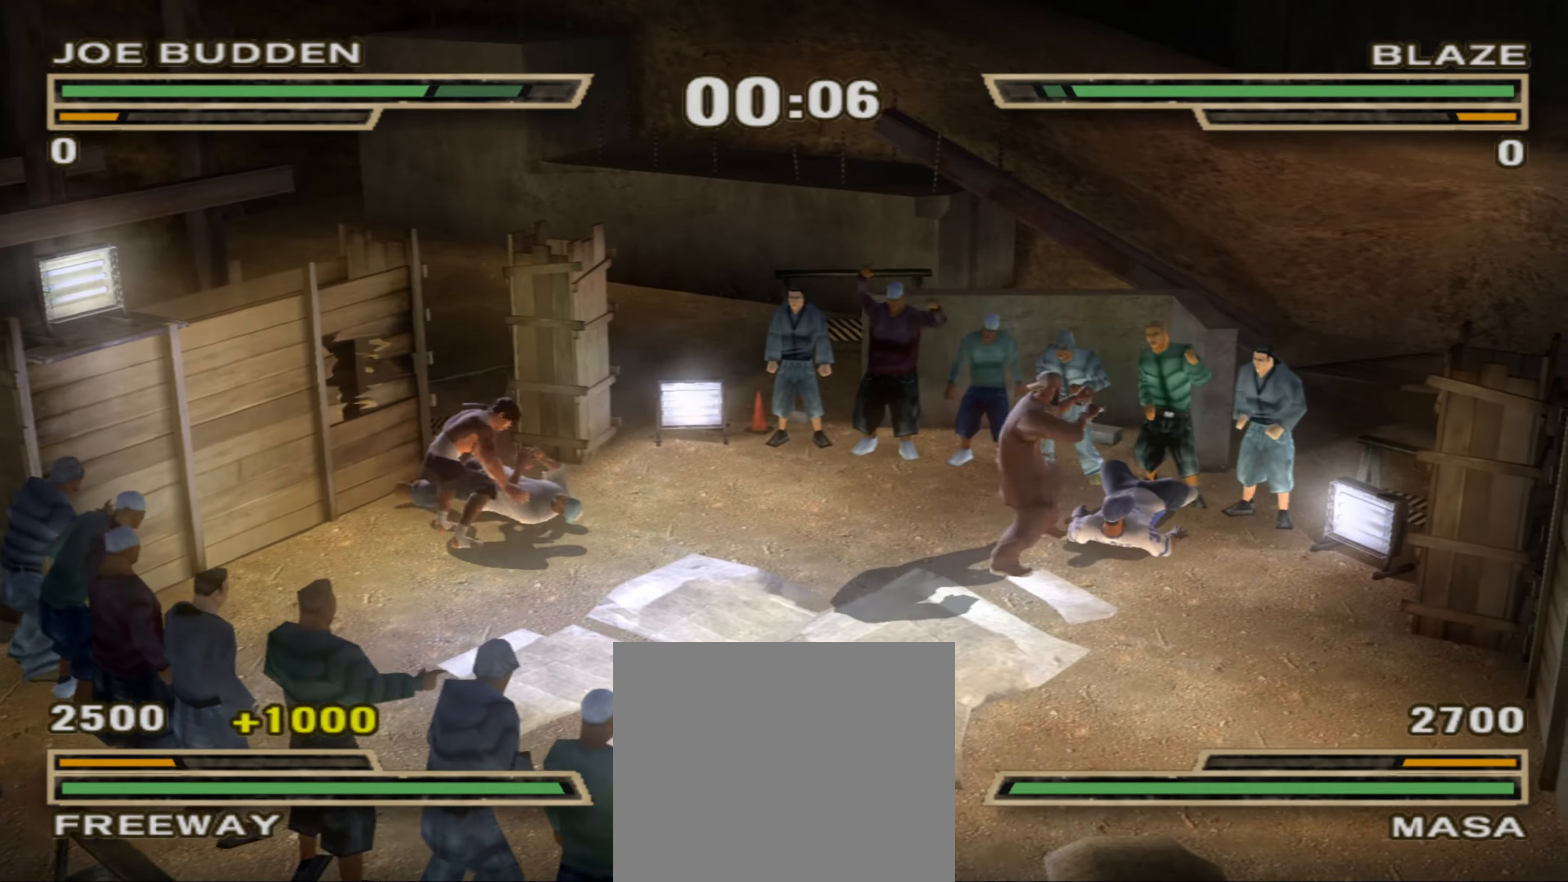
{"buttons": [], "left_stick": "center", "right_stick": "center", "events": [[17, "CIRCLE", "up"], [100, "CIRCLE", "down"], [167, "CIRCLE", "up"], [233, "CIRCLE", "down"], [283, "CIRCLE", "up"], [367, "CIRCLE", "down"], [433, "CIRCLE", "up"]]}
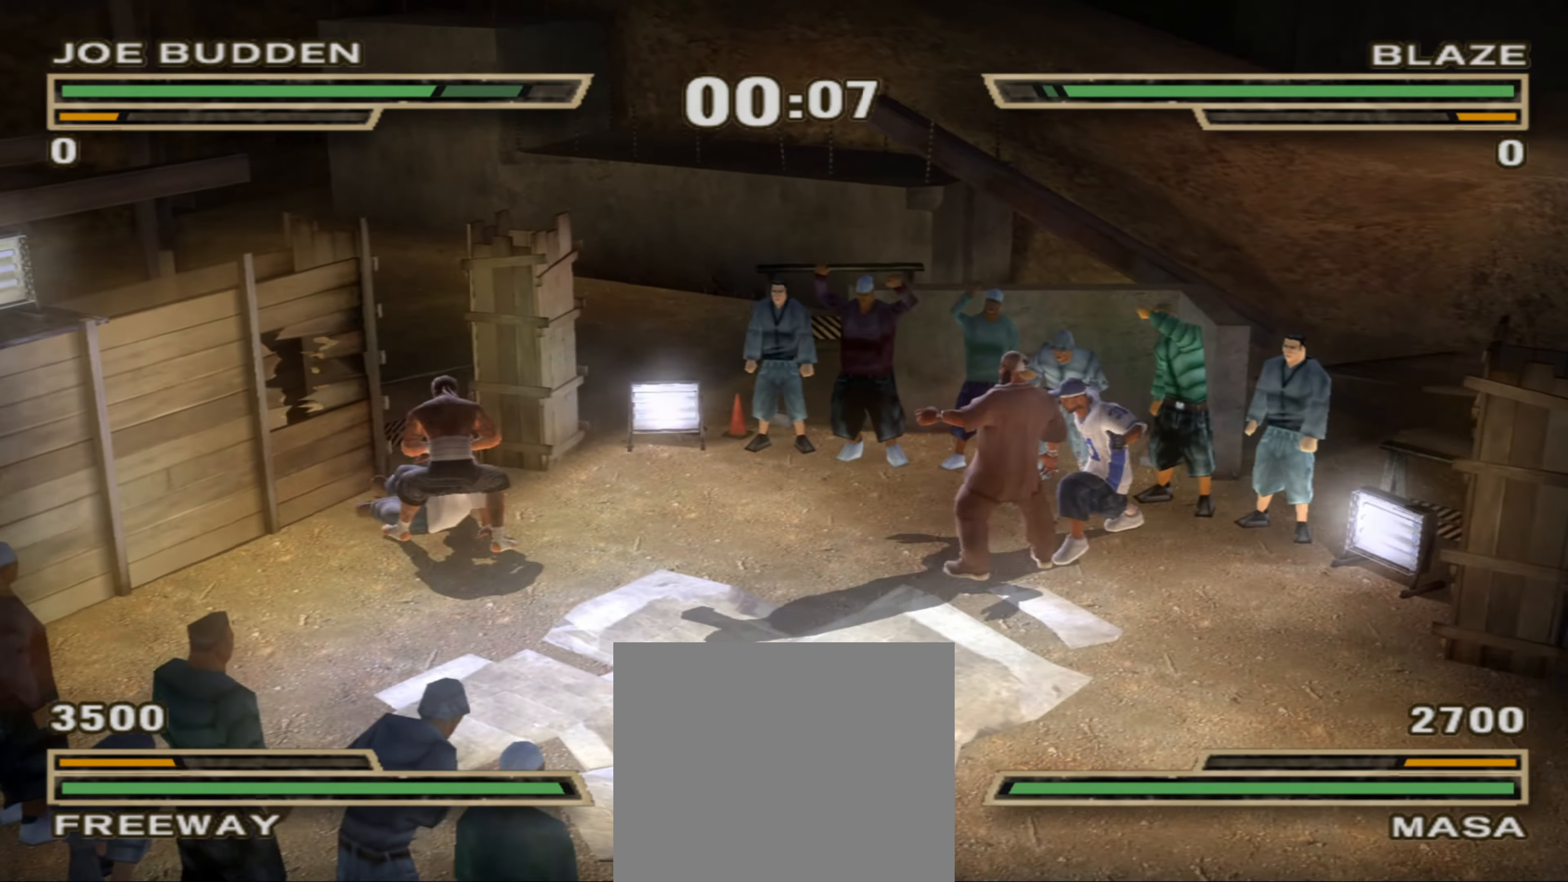
{"buttons": ["TRIANGLE"], "left_stick": "center", "right_stick": "center", "events": [[33, "CIRCLE", "down"], [83, "CIRCLE", "up"], [167, "CIRCLE", "down"], [217, "CIRCLE", "up"], [500, "TRIANGLE", "down"]]}
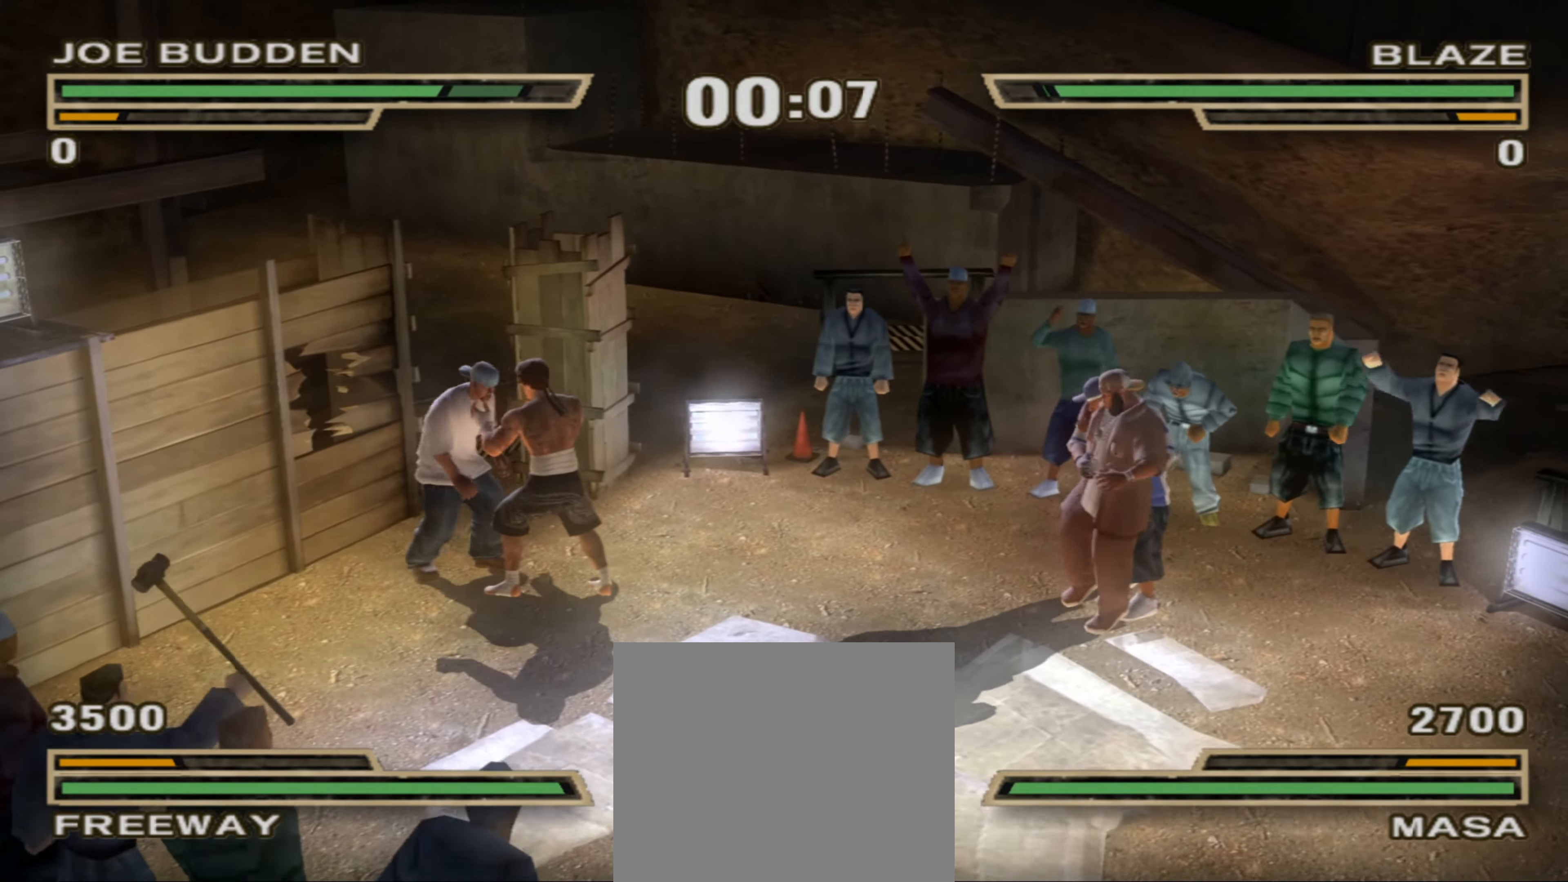
{"buttons": [], "left_stick": "center", "right_stick": "center", "events": [[67, "TRIANGLE", "up"], [150, "TRIANGLE", "down"], [217, "TRIANGLE", "up"], [267, "TRIANGLE", "down"], [334, "TRIANGLE", "up"], [400, "TRIANGLE", "down"], [484, "TRIANGLE", "up"]]}
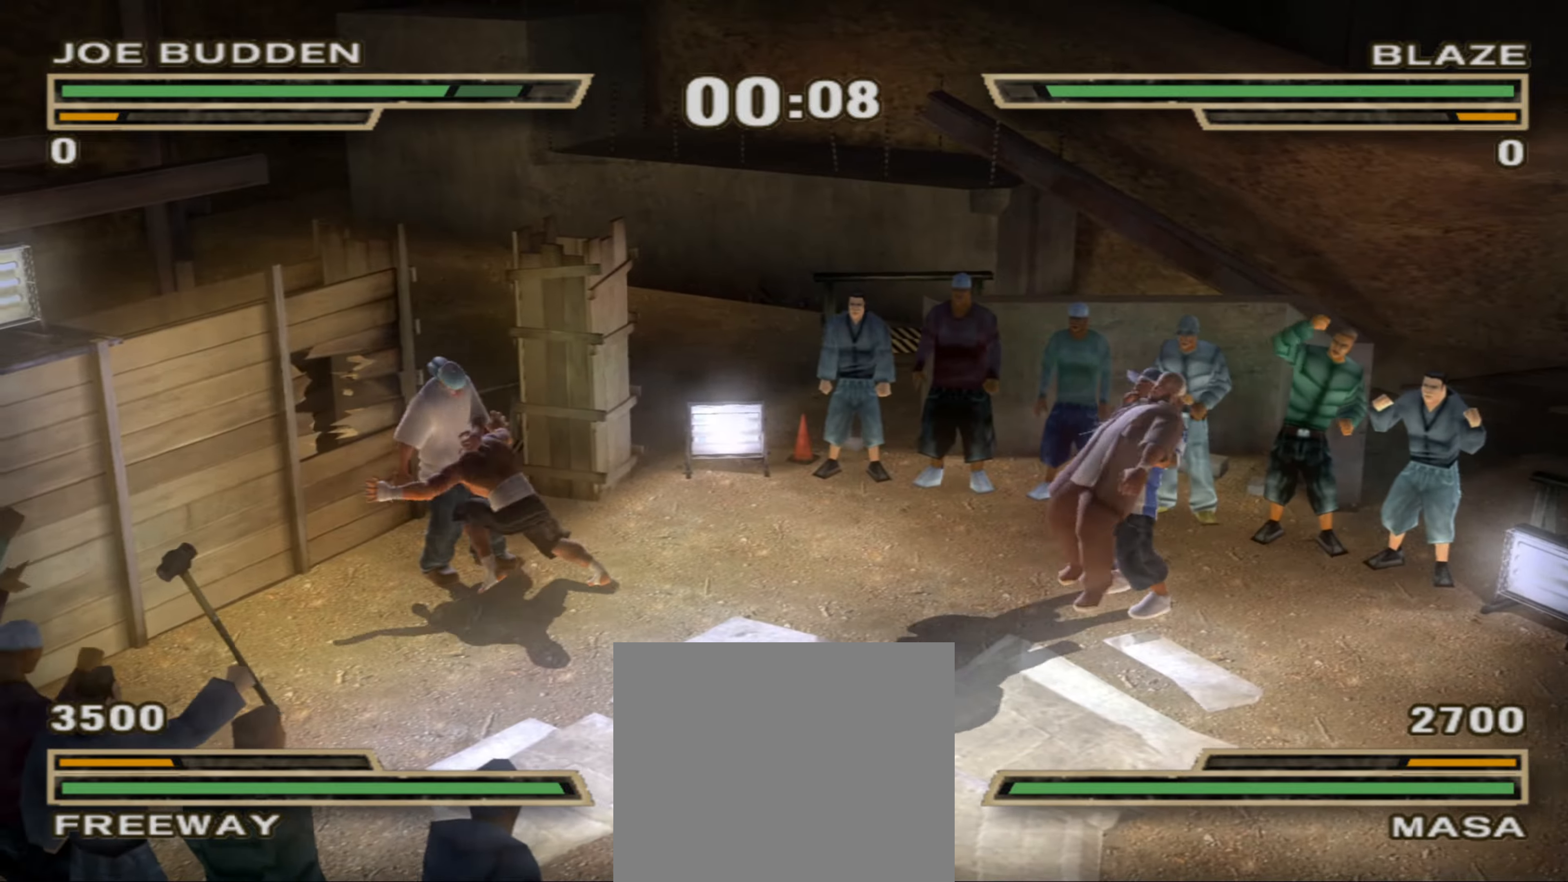
{"buttons": [], "left_stick": "center", "right_stick": "center", "events": [[50, "TRIANGLE", "down"], [100, "TRIANGLE", "up"], [284, "SQUARE", "down"], [350, "SQUARE", "up"], [434, "SQUARE", "down"], [484, "SQUARE", "up"]]}
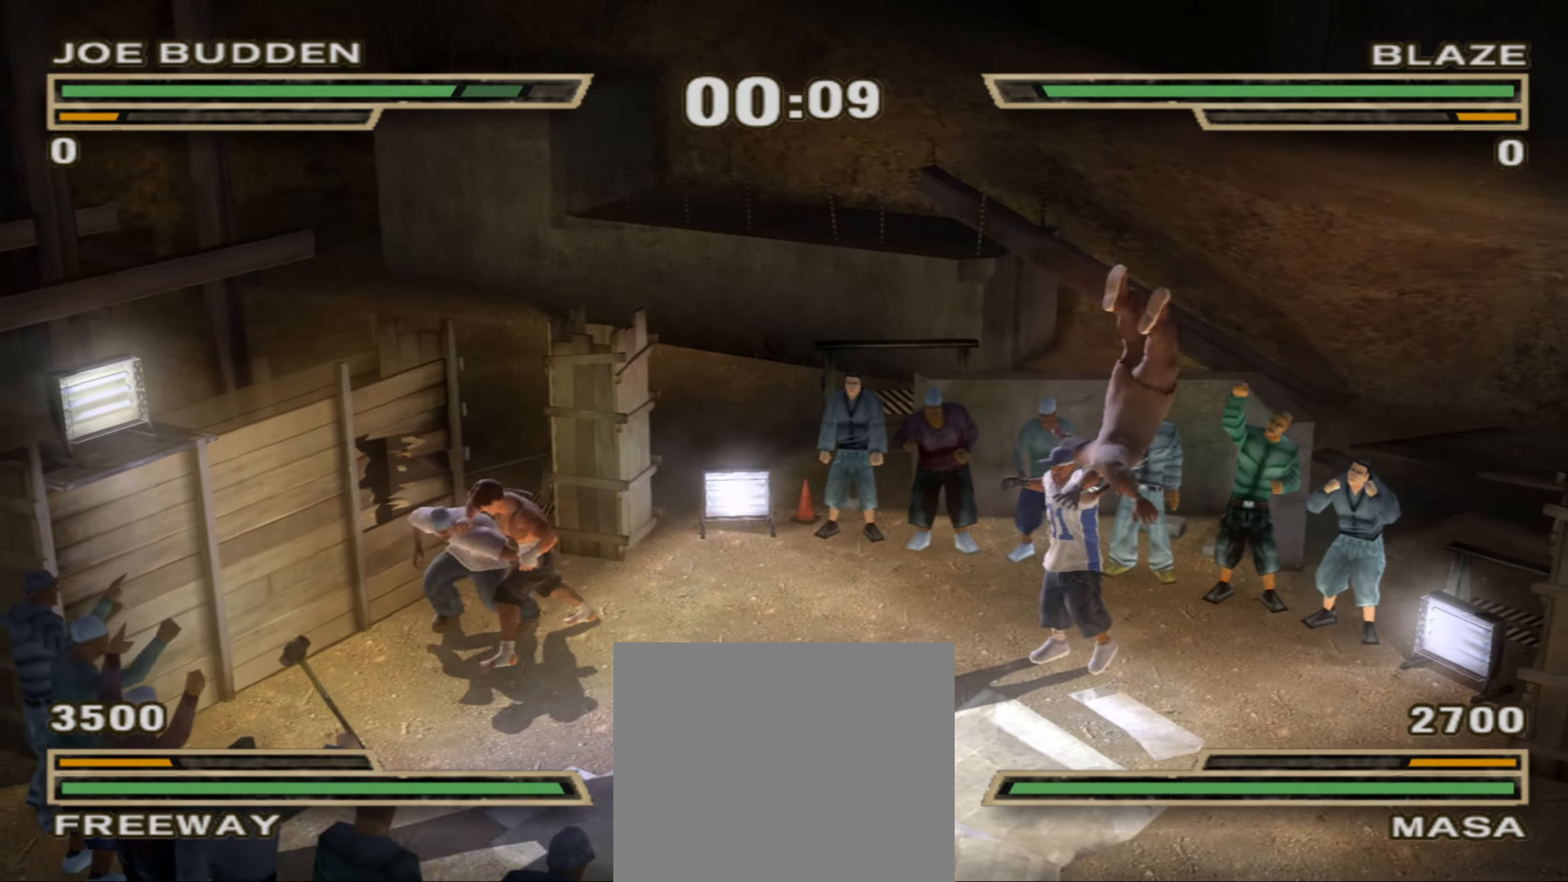
{"buttons": [], "left_stick": "center", "right_stick": "center", "events": [[100, "CIRCLE", "down"], [134, "CIRCLE", "up"], [217, "CIRCLE", "down"], [267, "CIRCLE", "up"], [367, "CIRCLE", "down"], [417, "CIRCLE", "up"]]}
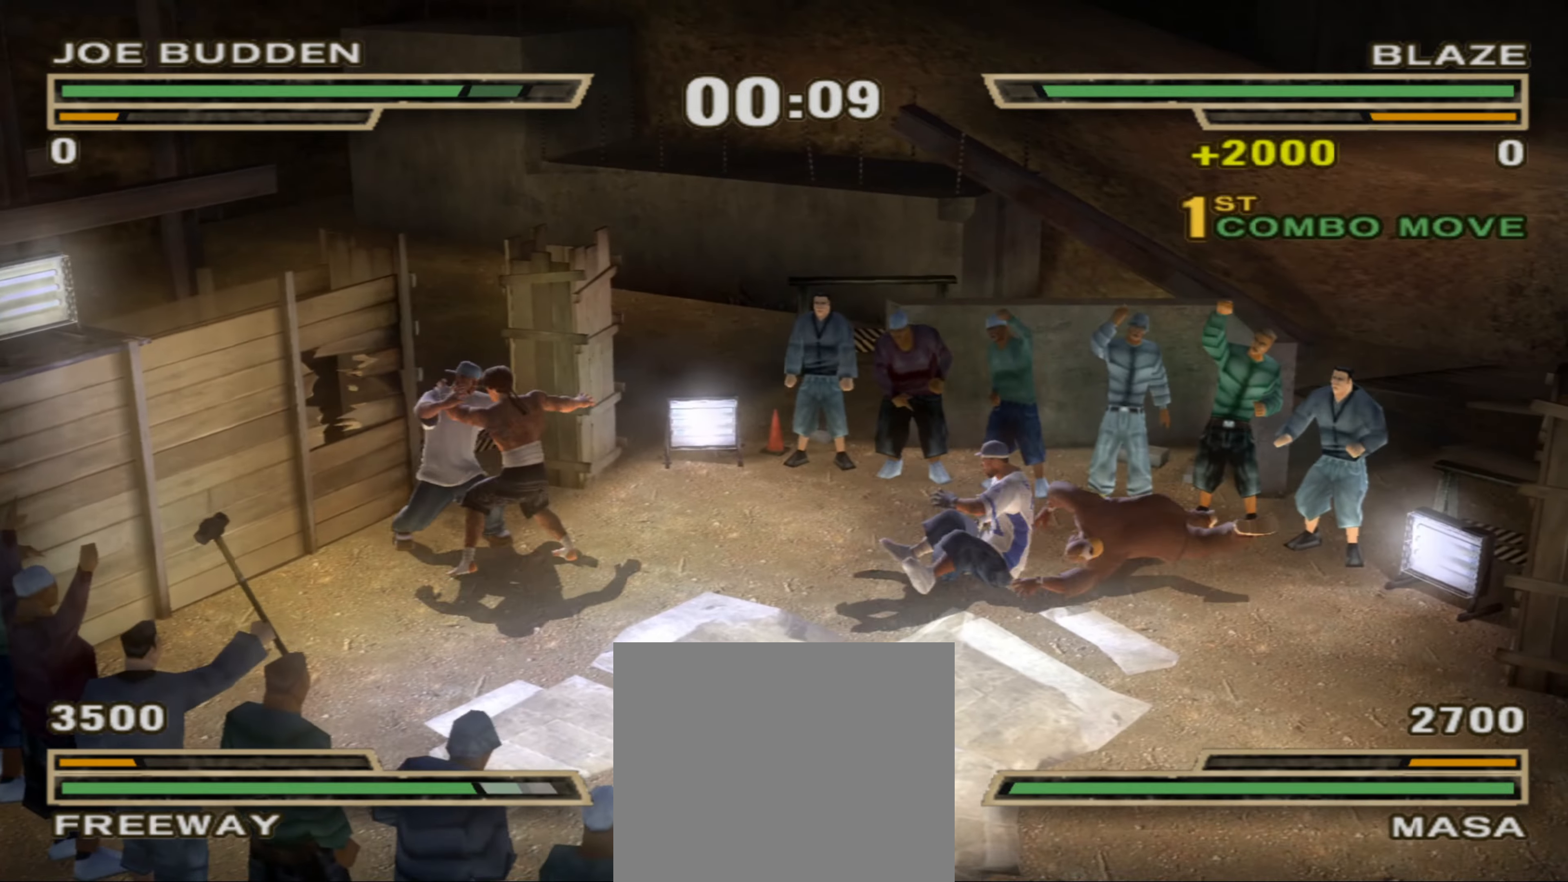
{"buttons": [], "left_stick": "center", "right_stick": "center", "events": [[134, "CIRCLE", "down"], [217, "CIRCLE", "up"], [284, "CIRCLE", "down"], [350, "CIRCLE", "up"], [434, "CIRCLE", "down"], [500, "CIRCLE", "up"]]}
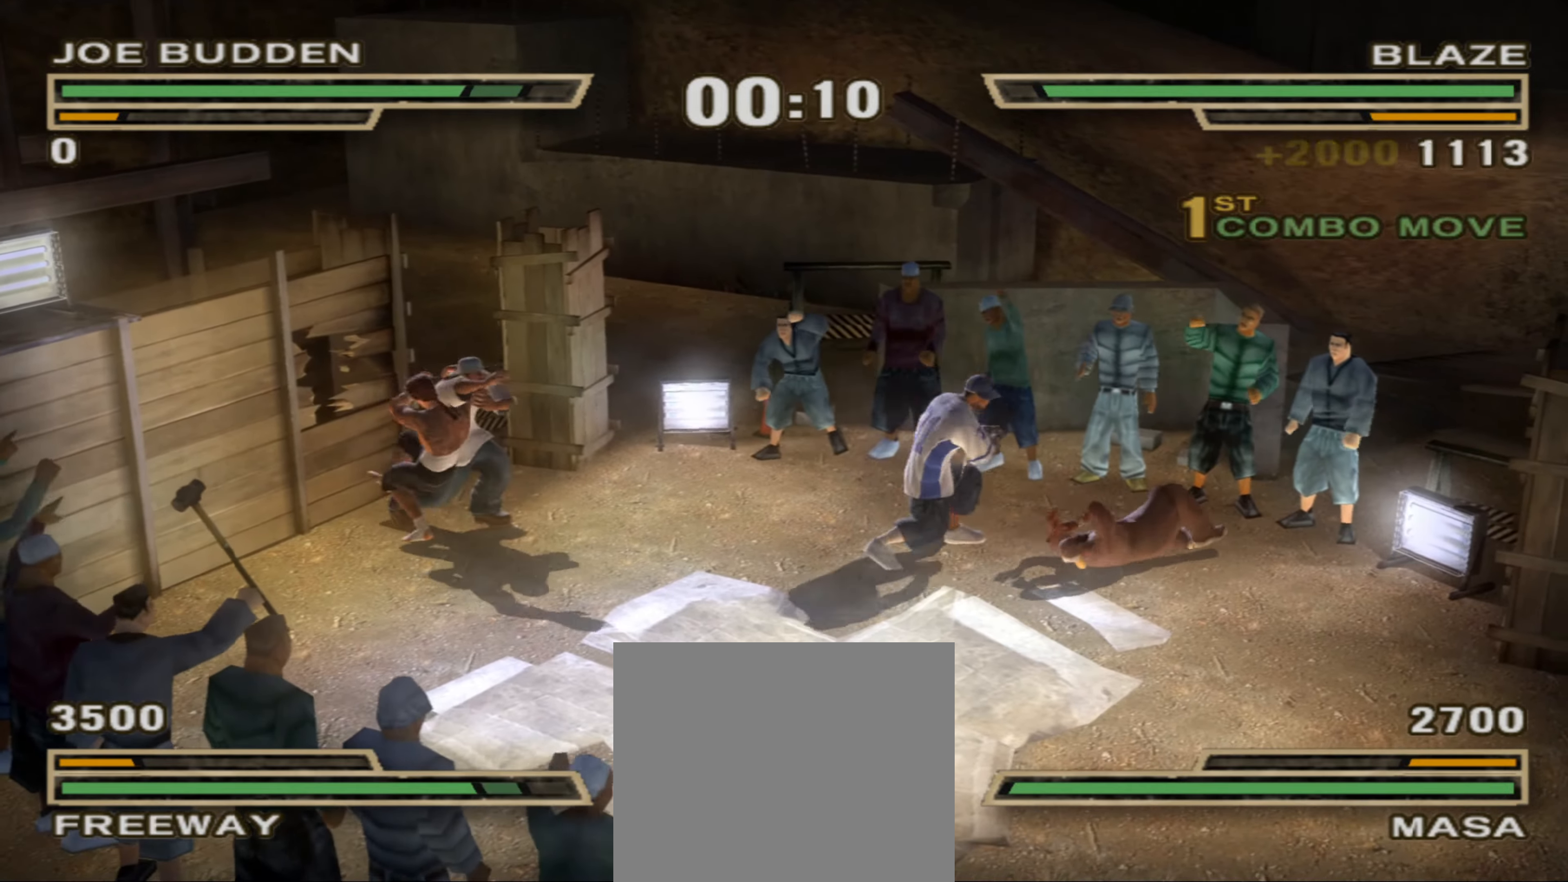
{"buttons": ["CIRCLE"], "left_stick": "center", "right_stick": "center", "events": [[84, "CIRCLE", "down"], [134, "CIRCLE", "up"], [217, "CIRCLE", "down"], [267, "CIRCLE", "up"], [367, "CIRCLE", "down"], [434, "CIRCLE", "up"], [484, "CIRCLE", "down"]]}
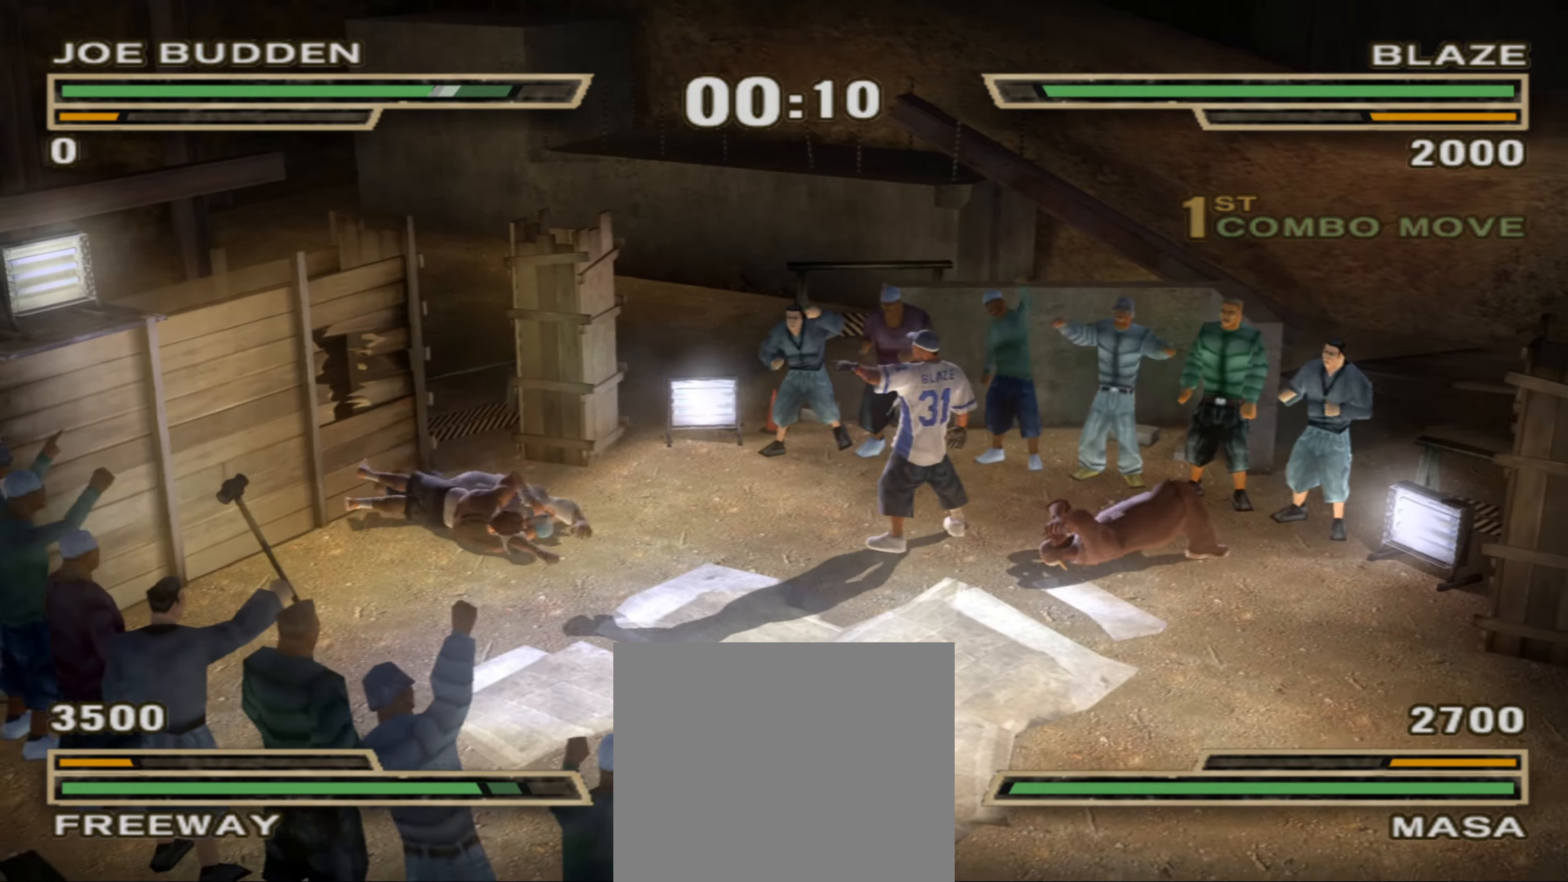
{"buttons": [], "left_stick": "center", "right_stick": "center", "events": [[50, "CIRCLE", "up"], [100, "CIRCLE", "down"], [184, "CIRCLE", "up"], [267, "CIRCLE", "down"], [334, "CIRCLE", "up"], [417, "CIRCLE", "down"], [484, "CIRCLE", "up"]]}
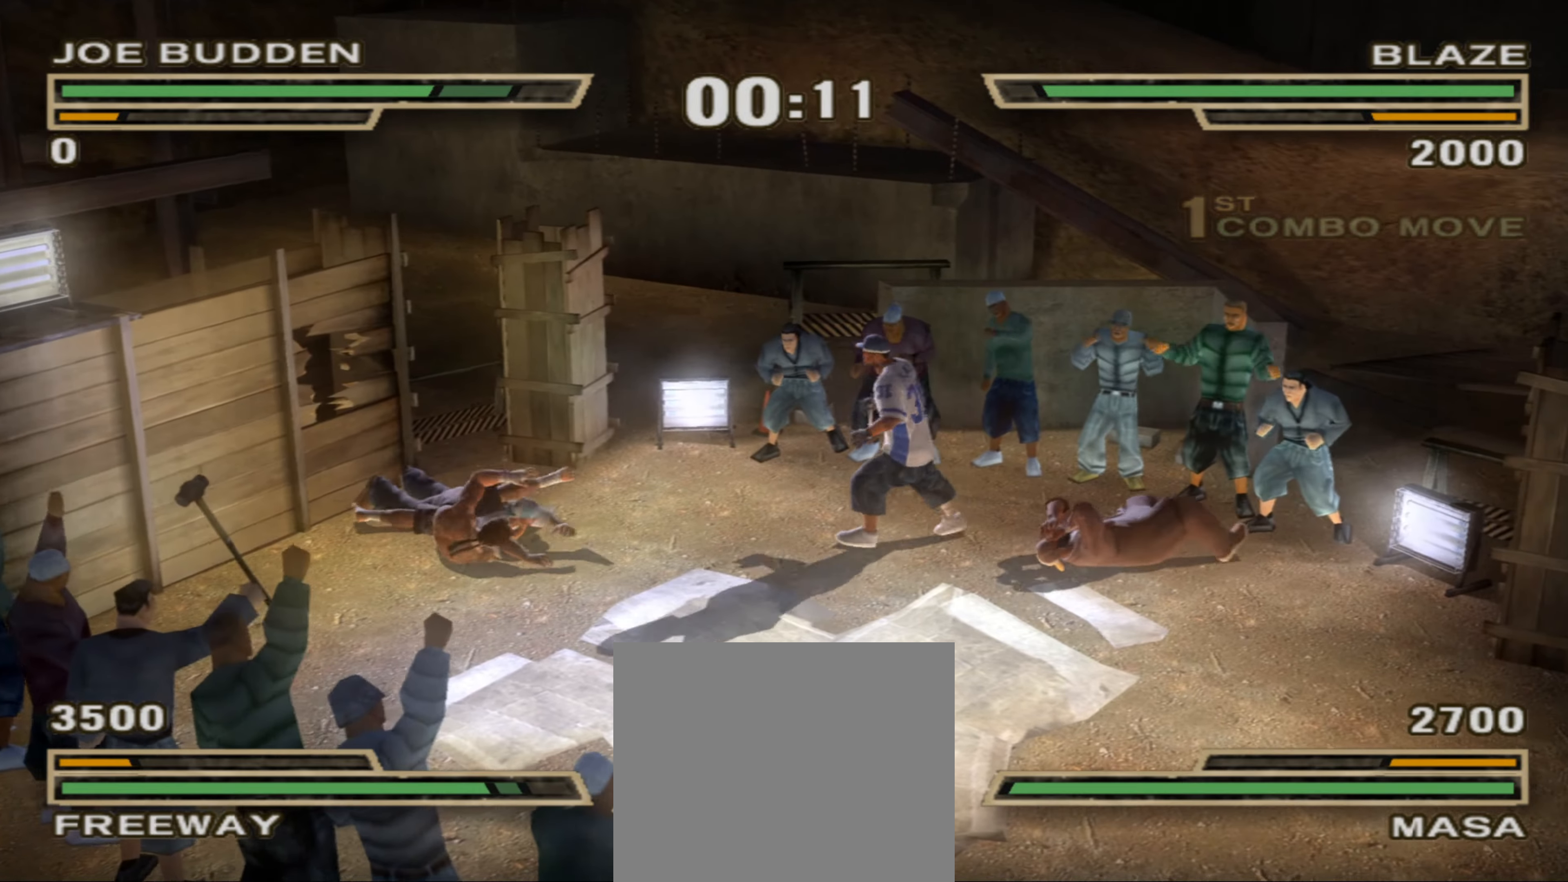
{"buttons": ["CIRCLE"], "left_stick": "center", "right_stick": "center", "events": [[67, "CIRCLE", "down"], [134, "CIRCLE", "up"], [200, "CIRCLE", "down"], [300, "CIRCLE", "up"], [350, "CIRCLE", "down"], [417, "CIRCLE", "up"], [500, "CIRCLE", "down"]]}
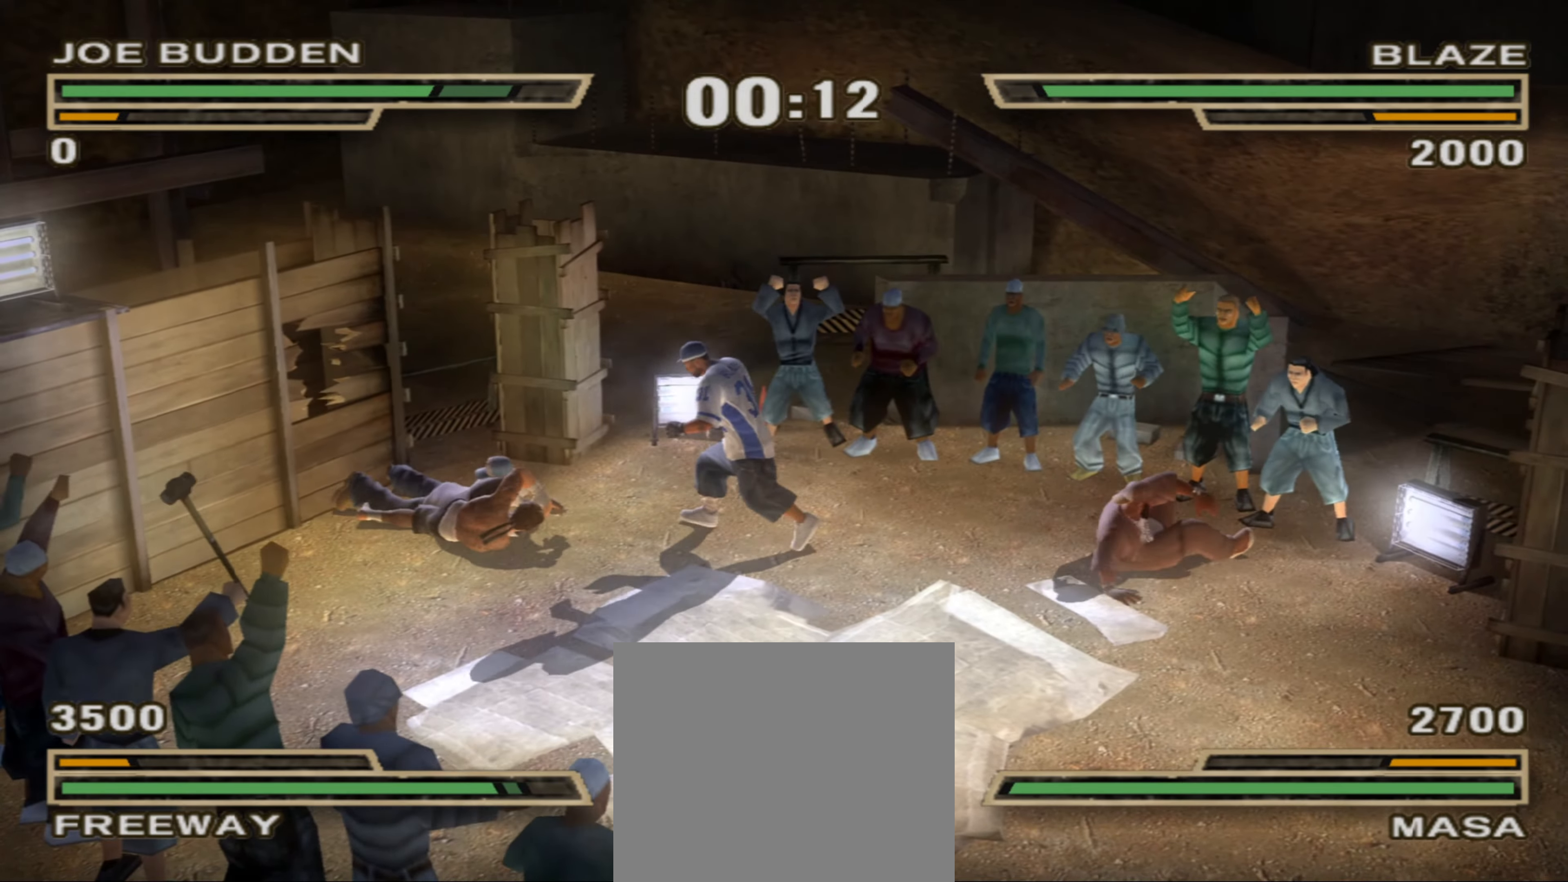
{"buttons": [], "left_stick": "center", "right_stick": "center", "events": [[67, "CIRCLE", "up"], [134, "CIRCLE", "down"], [200, "CIRCLE", "up"], [267, "CIRCLE", "down"], [367, "CIRCLE", "up"], [417, "CIRCLE", "down"], [484, "CIRCLE", "up"]]}
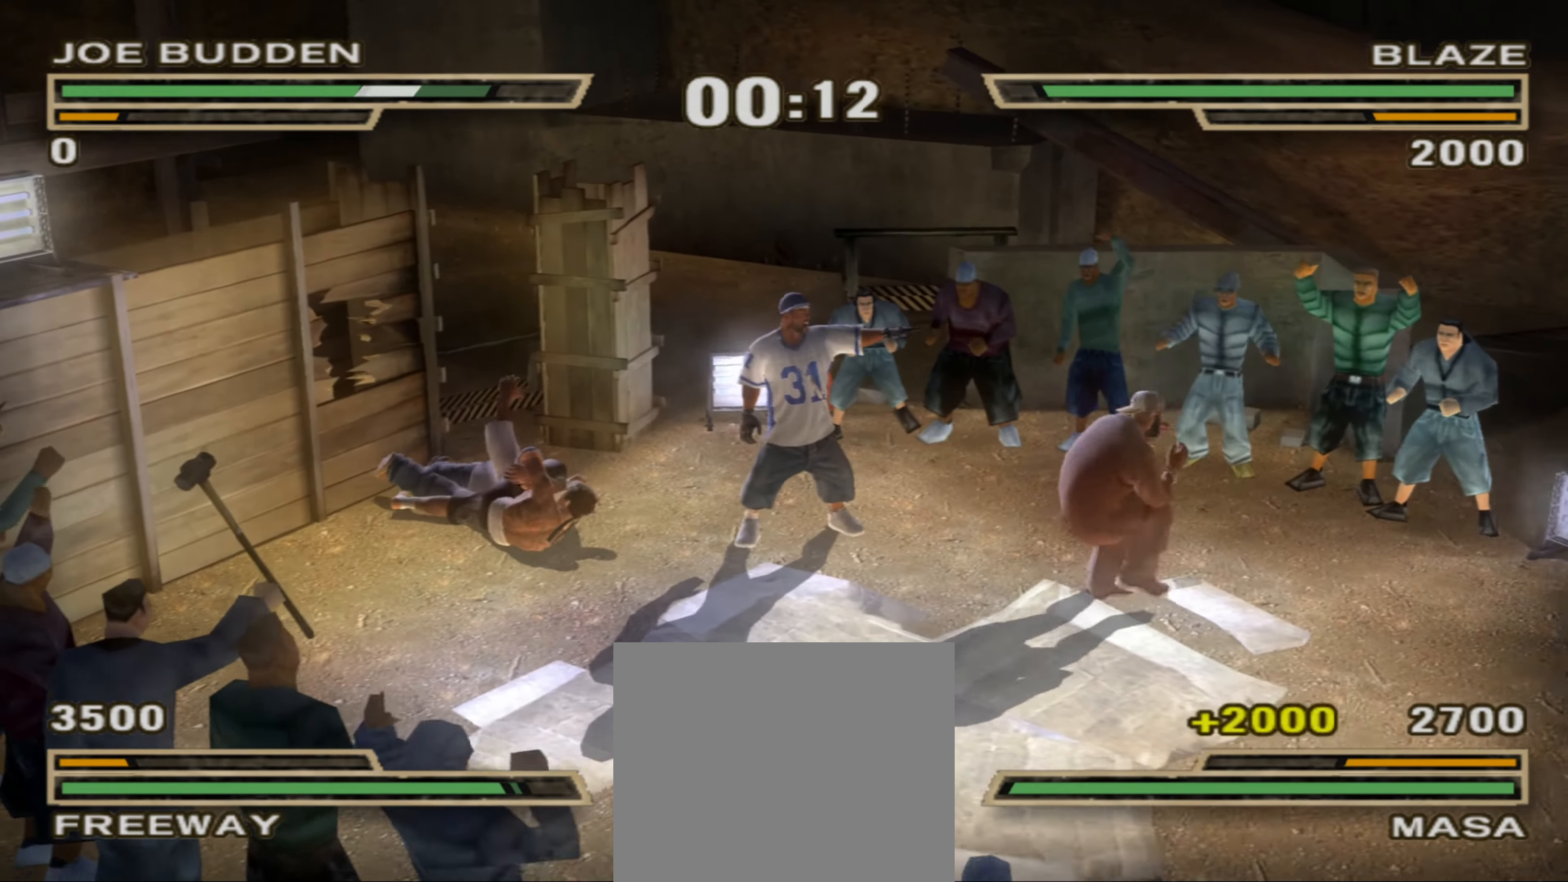
{"buttons": [], "left_stick": "center", "right_stick": "center", "events": [[67, "CIRCLE", "down"], [100, "L1", "down"], [134, "CIRCLE", "up"], [200, "CIRCLE", "down"], [200, "L1", "up"], [234, "L1", "down"], [284, "CIRCLE", "up"], [300, "L1", "up"], [350, "CIRCLE", "down"], [350, "L1", "down"], [417, "L1", "up"], [434, "CIRCLE", "up"]]}
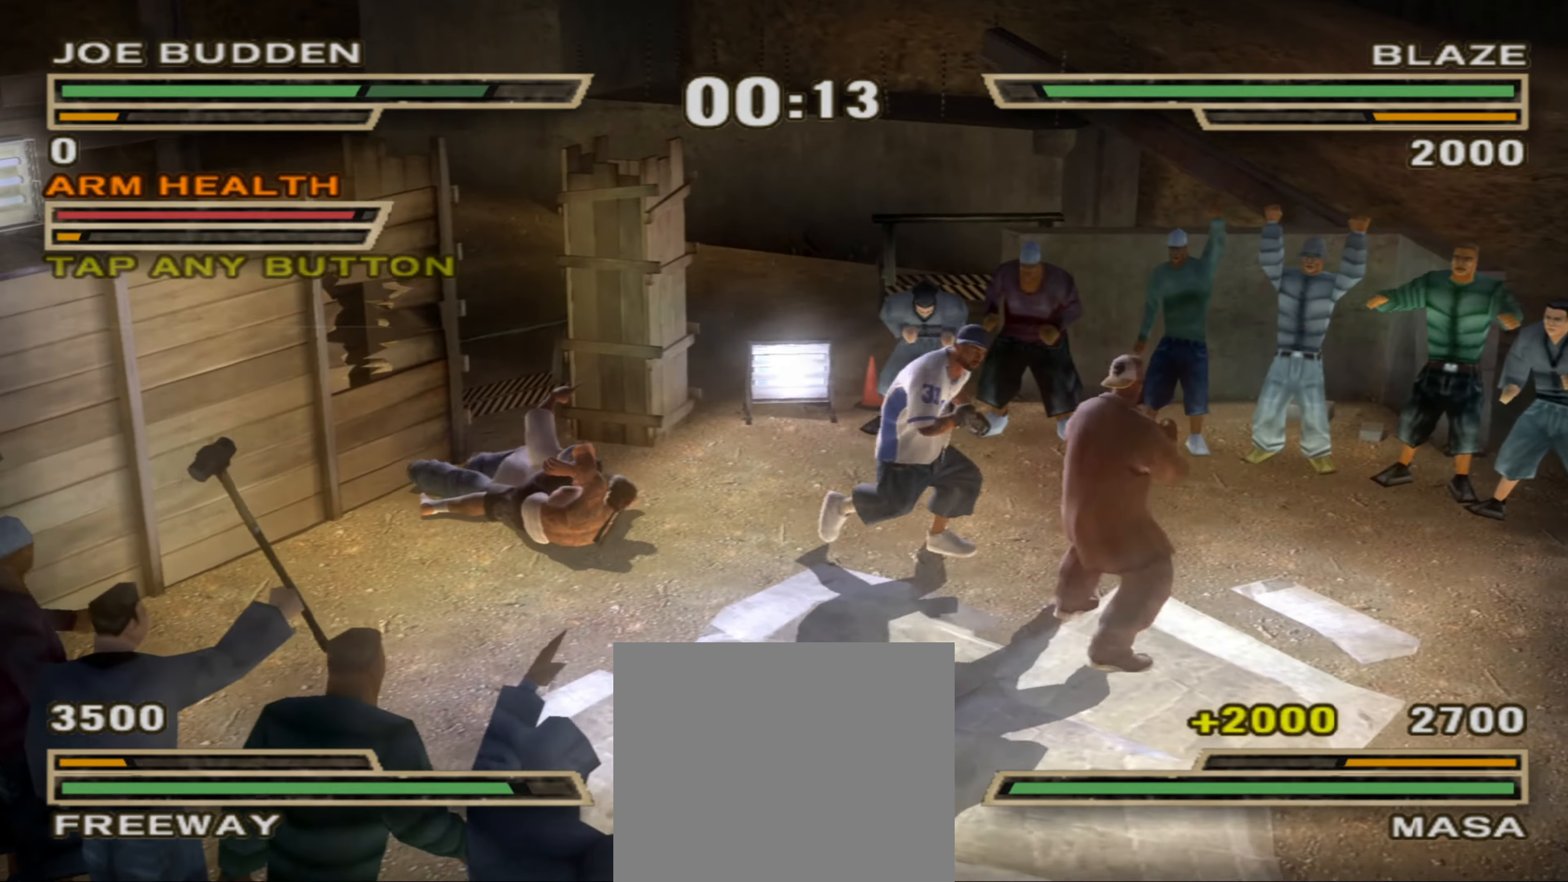
{"buttons": ["CIRCLE"], "left_stick": "center", "right_stick": "center", "events": [[17, "CIRCLE", "down"], [84, "CIRCLE", "up"], [150, "CIRCLE", "down"], [167, "L1", "down"], [234, "CIRCLE", "up"], [234, "L1", "up"], [300, "CIRCLE", "down"], [367, "CIRCLE", "up"], [450, "CIRCLE", "down"]]}
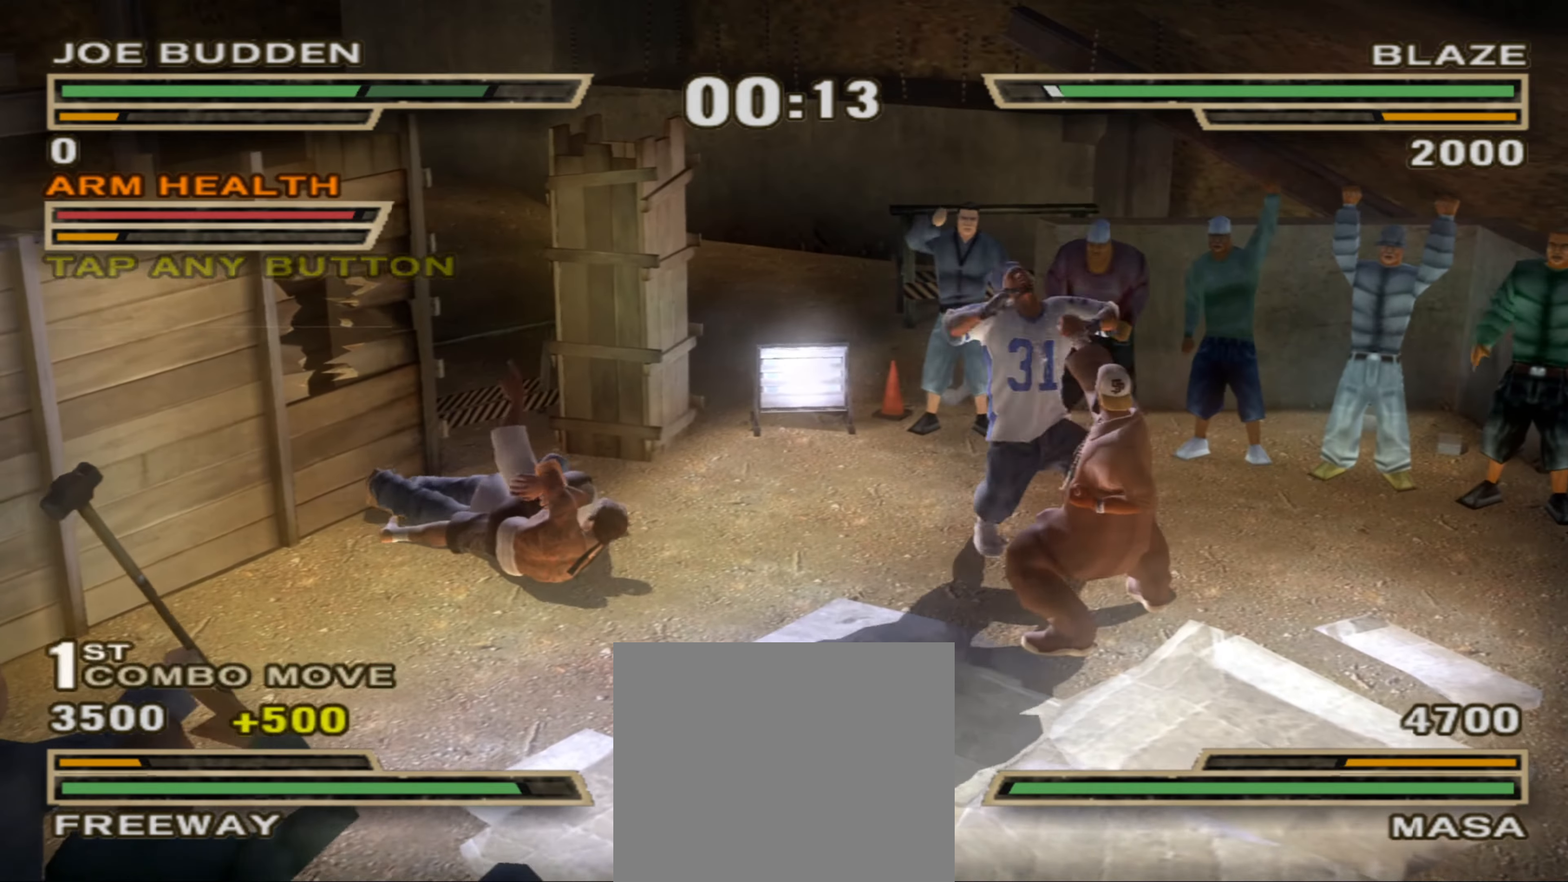
{"buttons": [], "left_stick": "center", "right_stick": "center", "events": [[17, "CIRCLE", "up"], [84, "CIRCLE", "down"], [84, "L1", "down"], [167, "CIRCLE", "up"], [184, "L1", "up"], [250, "CIRCLE", "down"], [300, "CIRCLE", "up"], [383, "CIRCLE", "down"], [450, "CIRCLE", "up"]]}
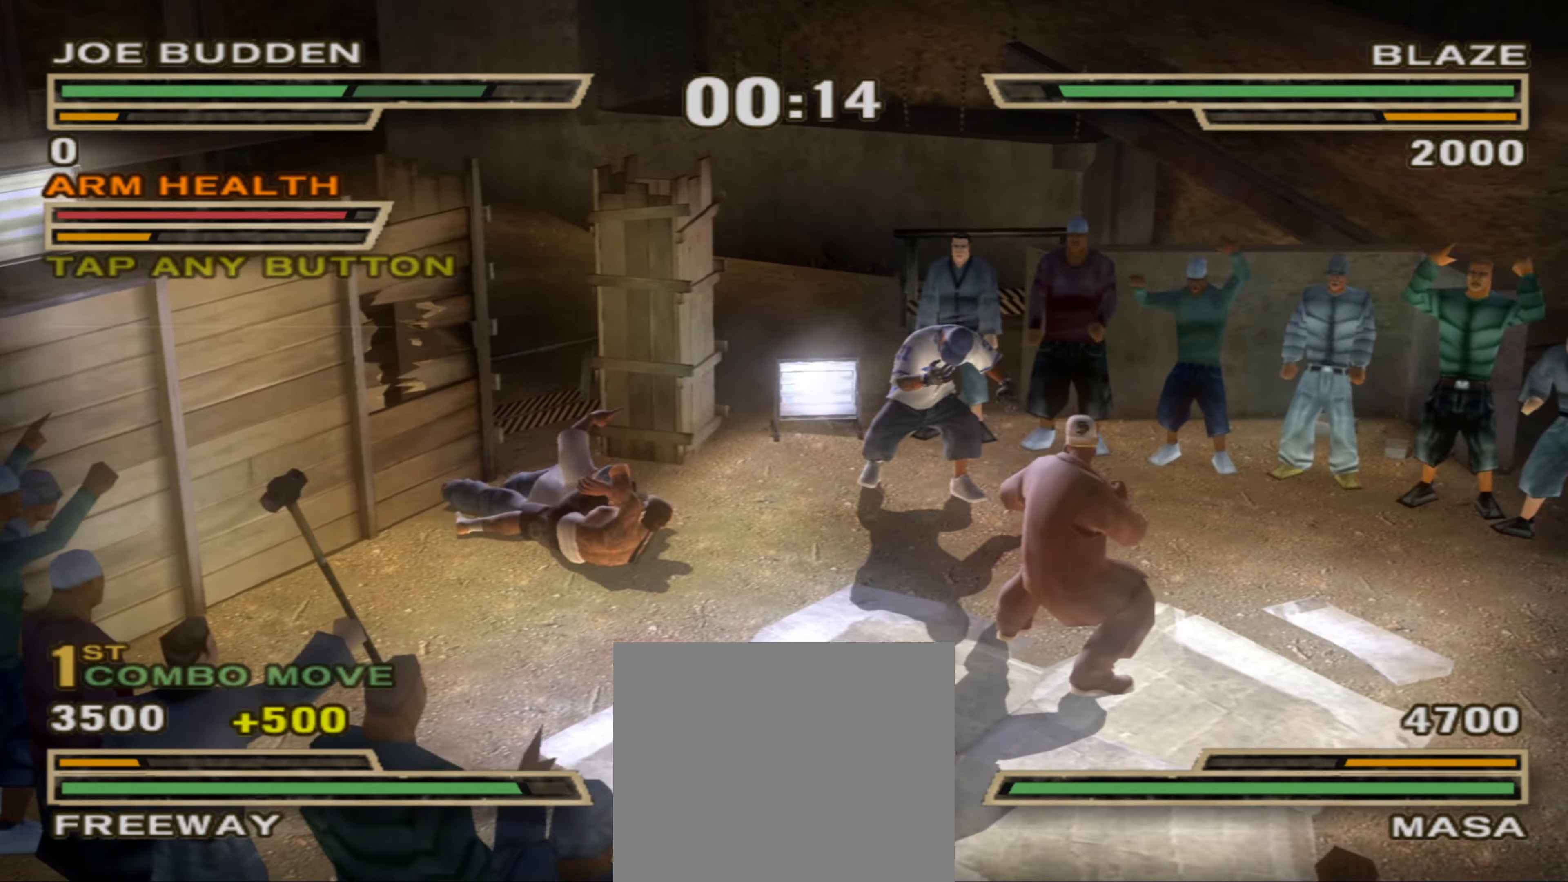
{"buttons": ["CIRCLE"], "left_stick": "center", "right_stick": "center", "events": [[16, "CIRCLE", "down"], [100, "CIRCLE", "up"], [166, "CIRCLE", "down"], [266, "CIRCLE", "up"], [333, "CIRCLE", "down"], [416, "CIRCLE", "up"], [483, "CIRCLE", "down"]]}
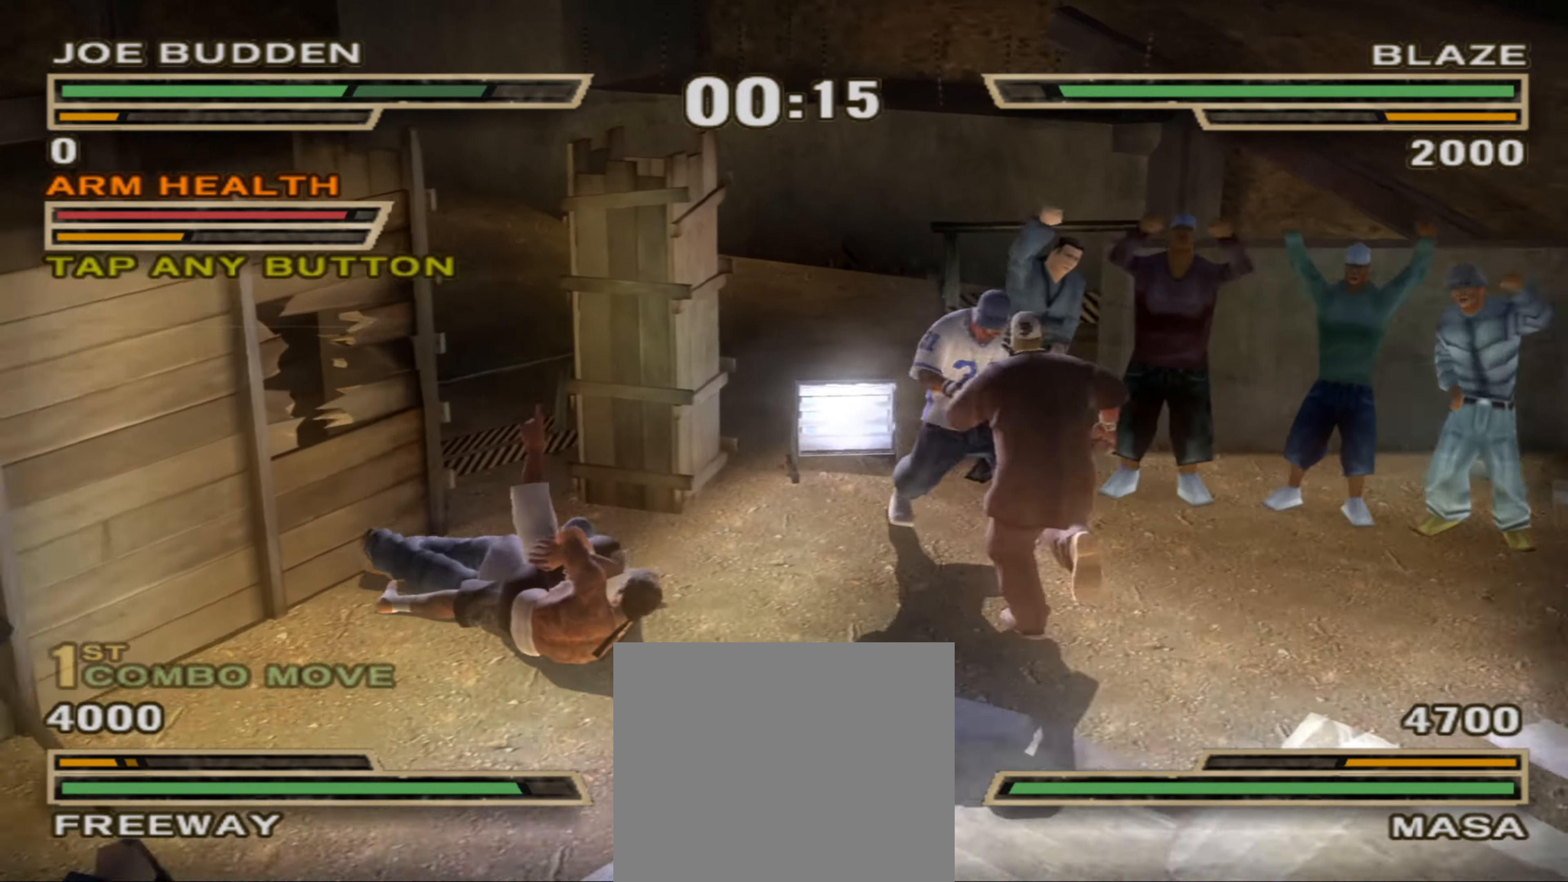
{"buttons": ["CIRCLE", "L1"], "left_stick": "center", "right_stick": "center", "events": [[16, "L1", "down"], [50, "CIRCLE", "up"], [133, "CIRCLE", "down"], [200, "CIRCLE", "up"], [283, "CIRCLE", "down"], [350, "CIRCLE", "up"], [400, "L1", "up"], [433, "CIRCLE", "down"], [450, "L1", "down"]]}
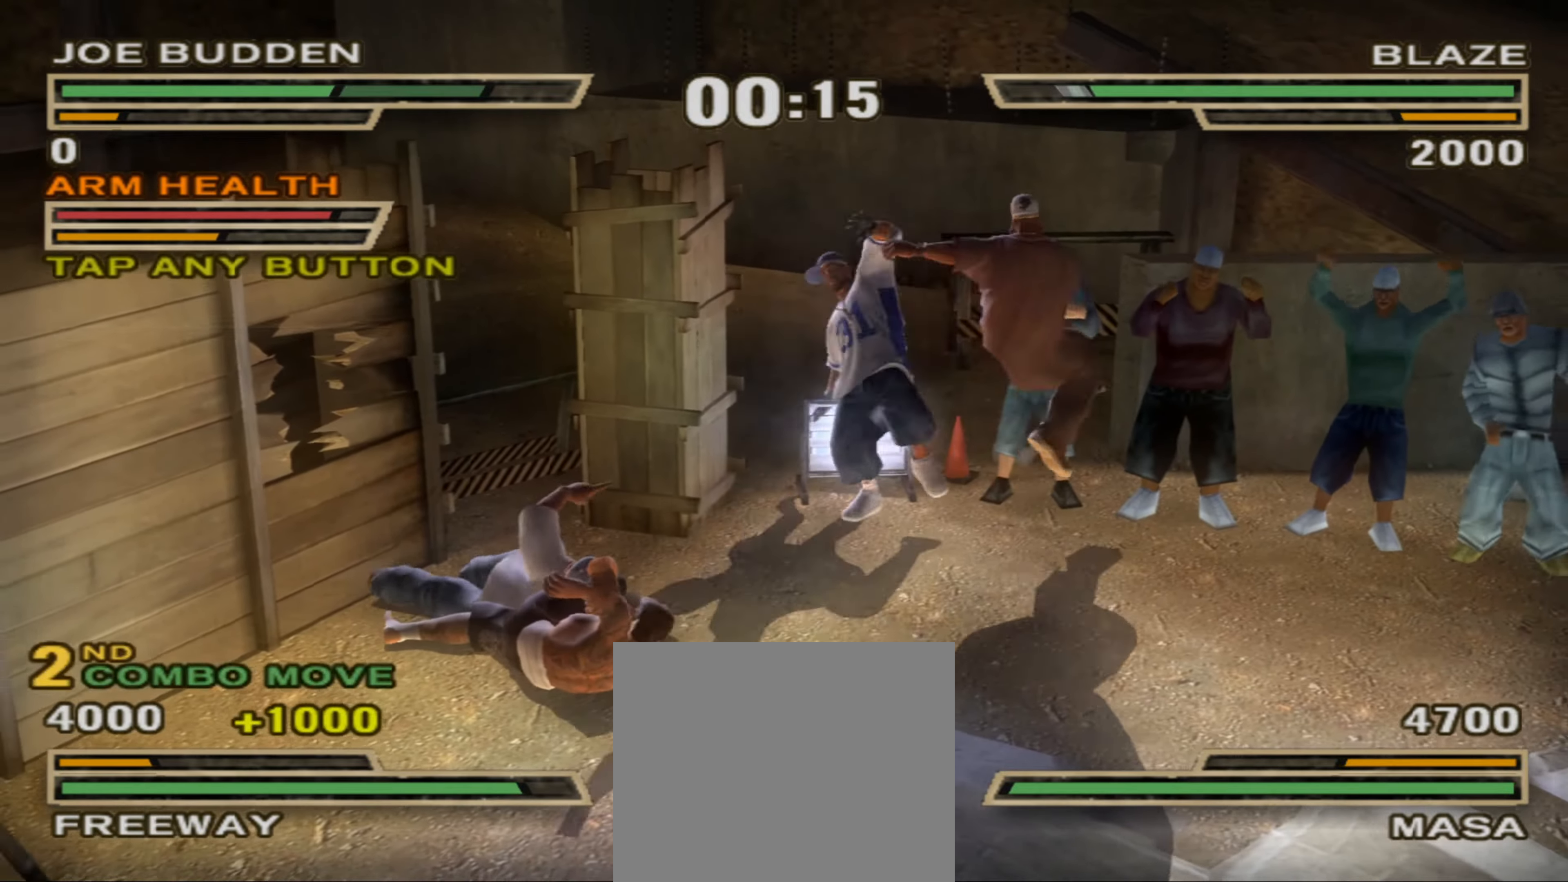
{"buttons": ["L1"], "left_stick": "center", "right_stick": "center", "events": [[33, "L1", "up"], [83, "L1", "down"], [133, "CIRCLE", "up"], [200, "L1", "up"], [216, "CIRCLE", "down"], [250, "L1", "down"], [300, "CIRCLE", "up"], [350, "L1", "up"], [366, "CIRCLE", "down"], [416, "L1", "down"], [466, "CIRCLE", "up"]]}
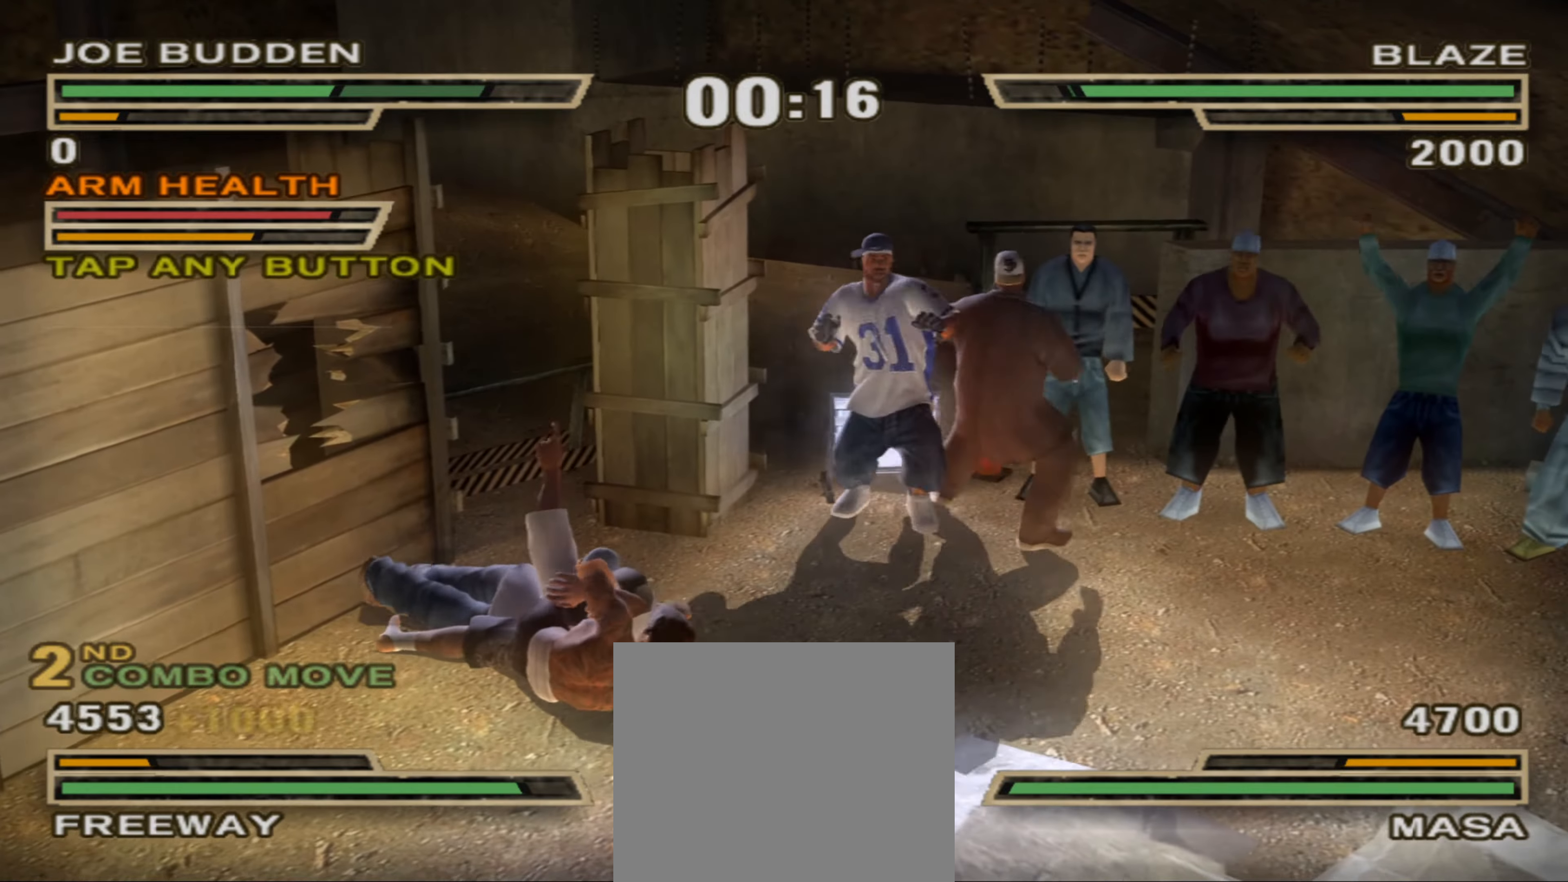
{"buttons": [], "left_stick": "center", "right_stick": "center", "events": [[16, "L1", "up"], [33, "CIRCLE", "down"], [66, "L1", "down"], [116, "CIRCLE", "up"], [166, "L1", "up"], [200, "CIRCLE", "down"], [233, "L1", "down"], [283, "CIRCLE", "up"], [333, "L1", "up"], [350, "CIRCLE", "down"], [383, "L1", "down"], [450, "CIRCLE", "up"], [500, "L1", "up"]]}